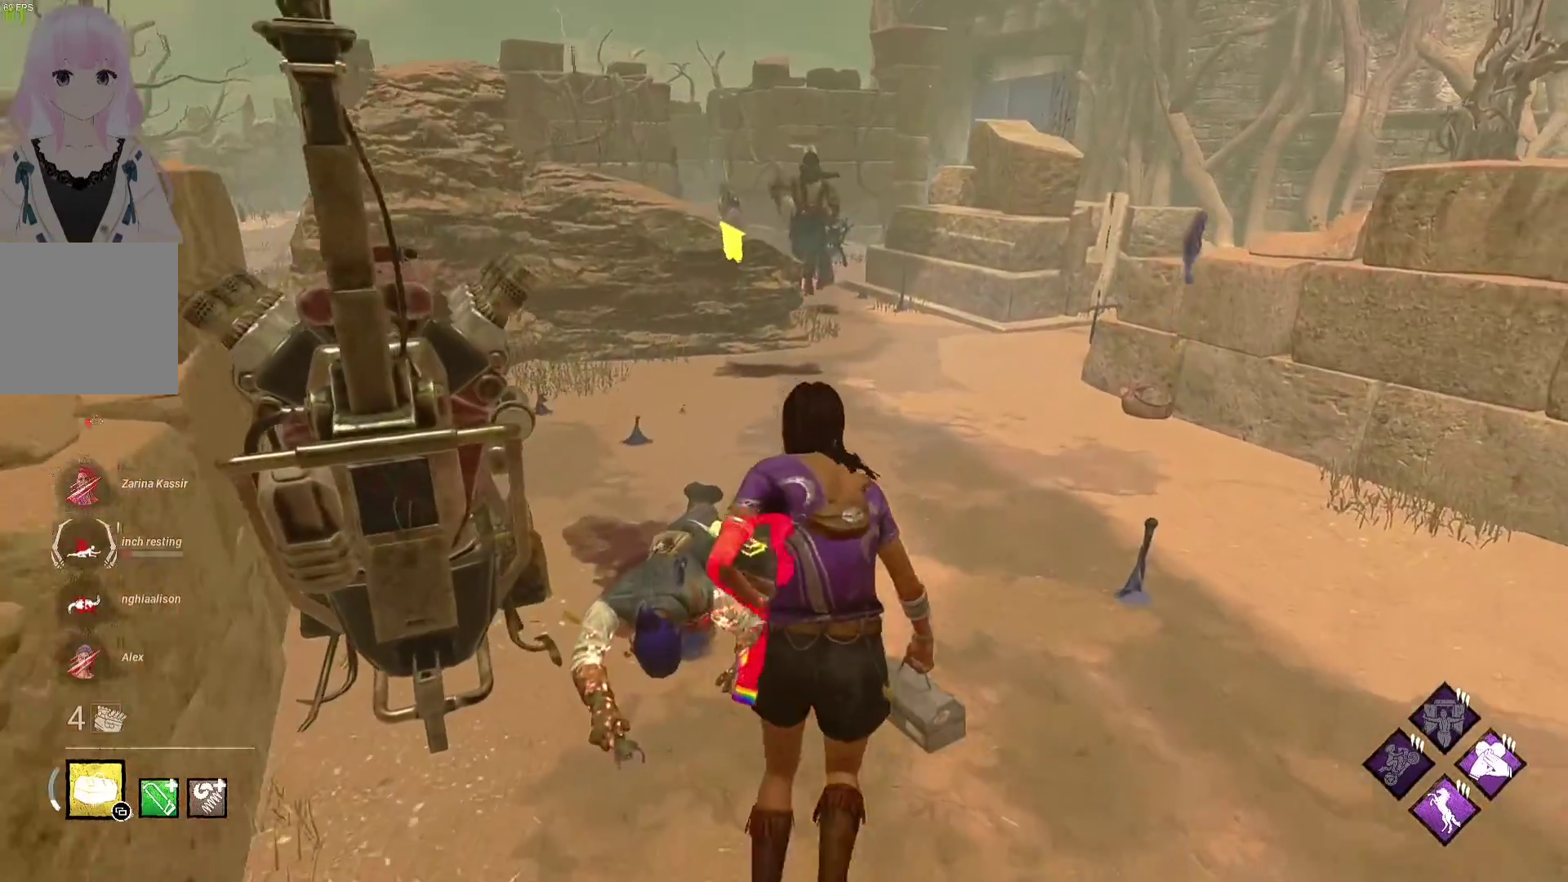
Gameplay with a controller (Xbox layout); each line is a JSON object with the inputs held at the frame after it. "events" lists button and stick changes between this image and that frame as [ms after this image, input, new state], when the widget could be followed in between.
{"buttons": [], "left_stick": "center", "right_stick": "center", "events": [[233, "L2", "down"], [250, "L1", "up"], [333, "L2", "up"], [433, "left_stick", "center"]]}
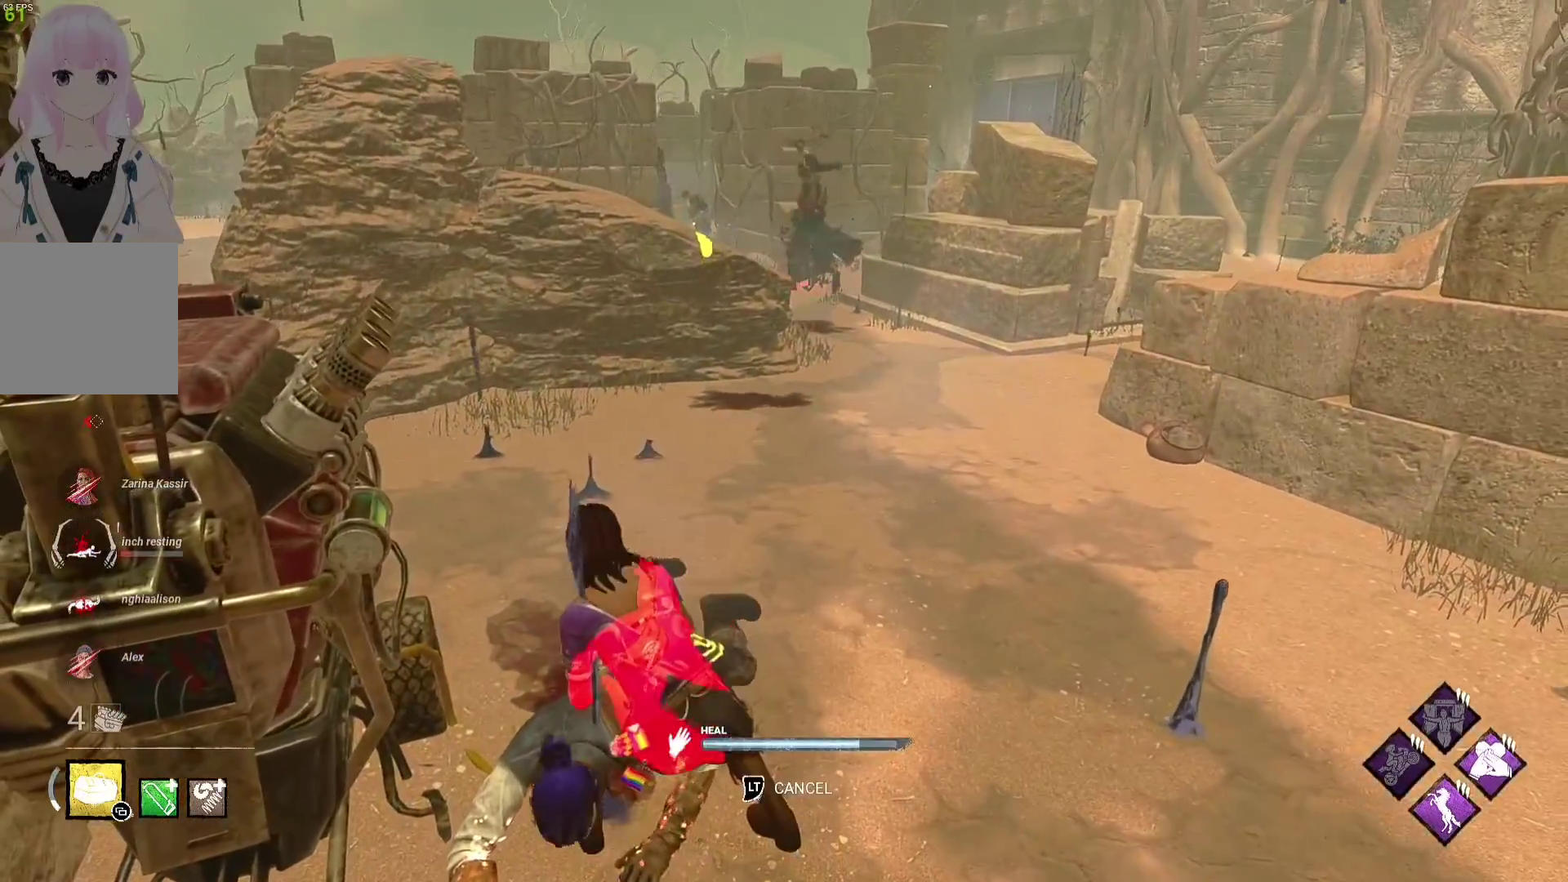
{"buttons": [], "left_stick": "center", "right_stick": "center", "events": []}
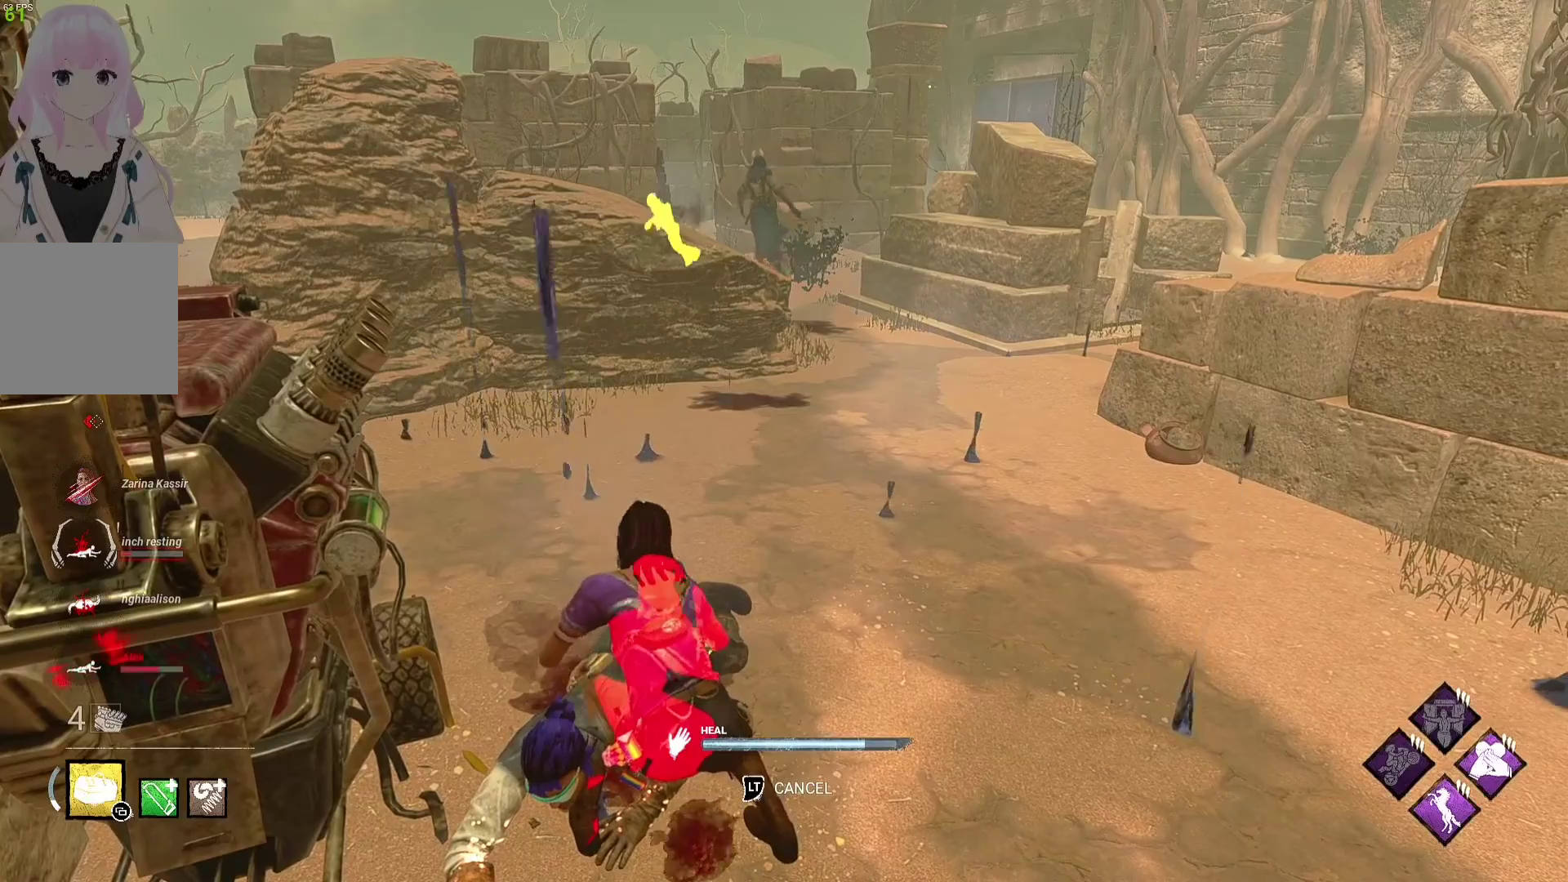
{"buttons": [], "left_stick": "center", "right_stick": "center", "events": []}
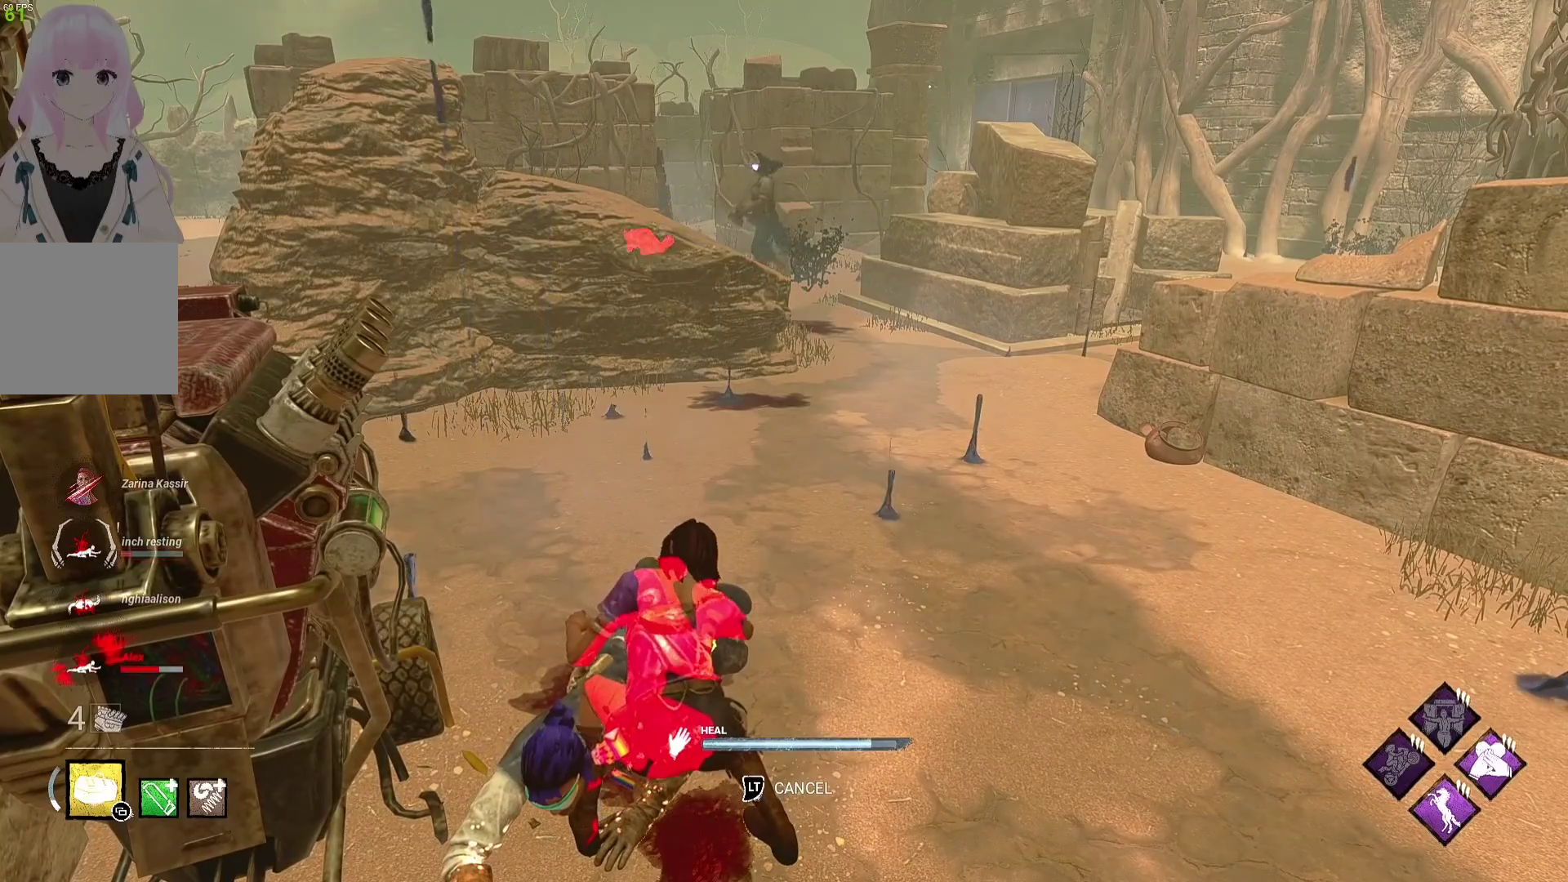
{"buttons": [], "left_stick": "center", "right_stick": "center", "events": []}
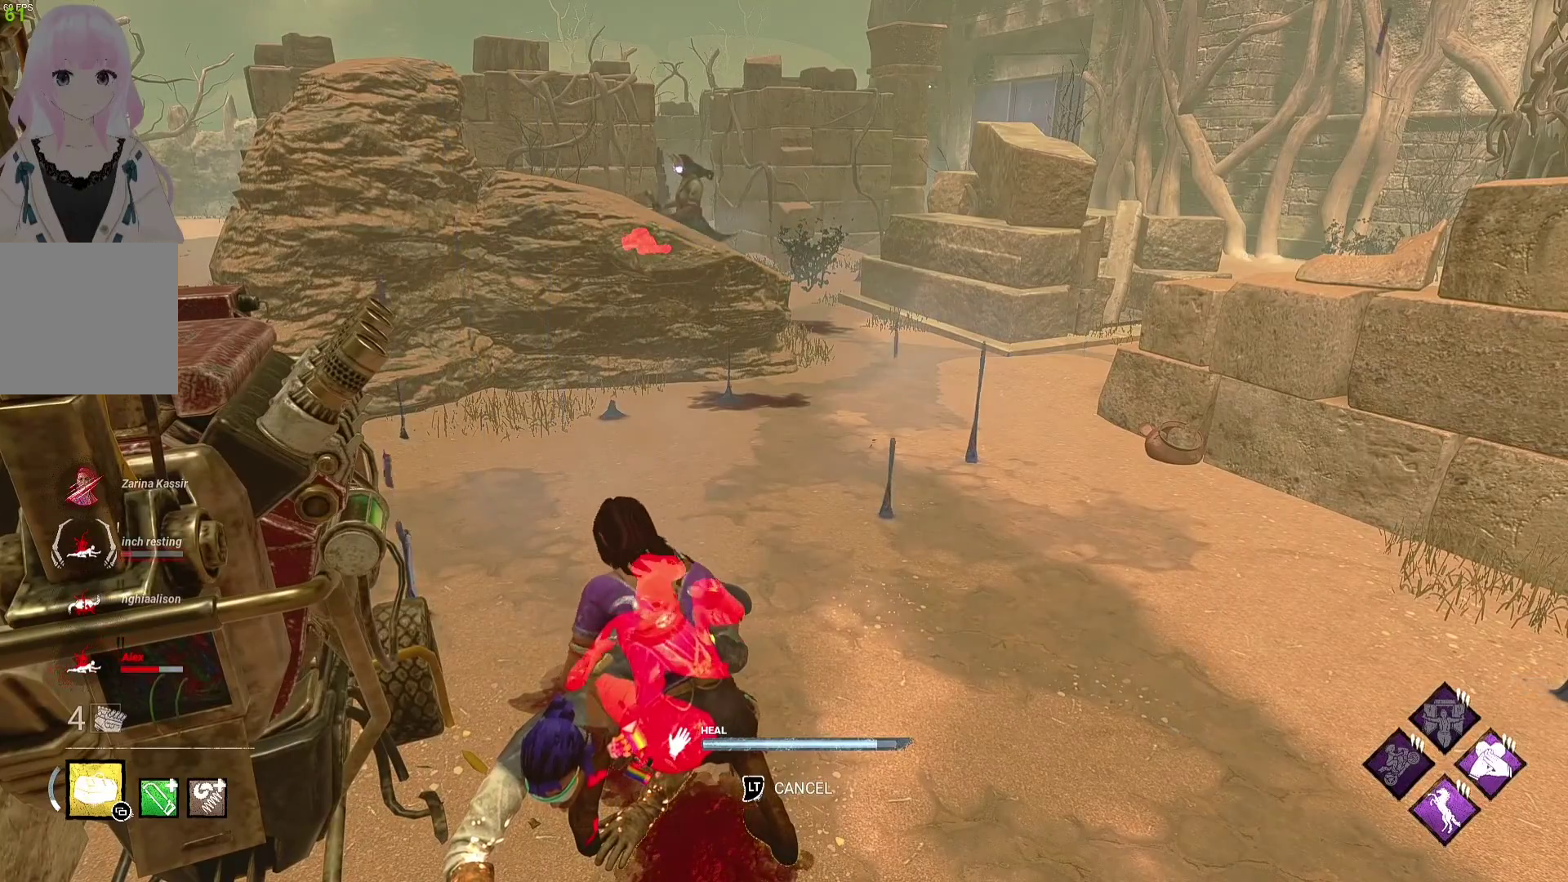
{"buttons": [], "left_stick": "center", "right_stick": "center", "events": []}
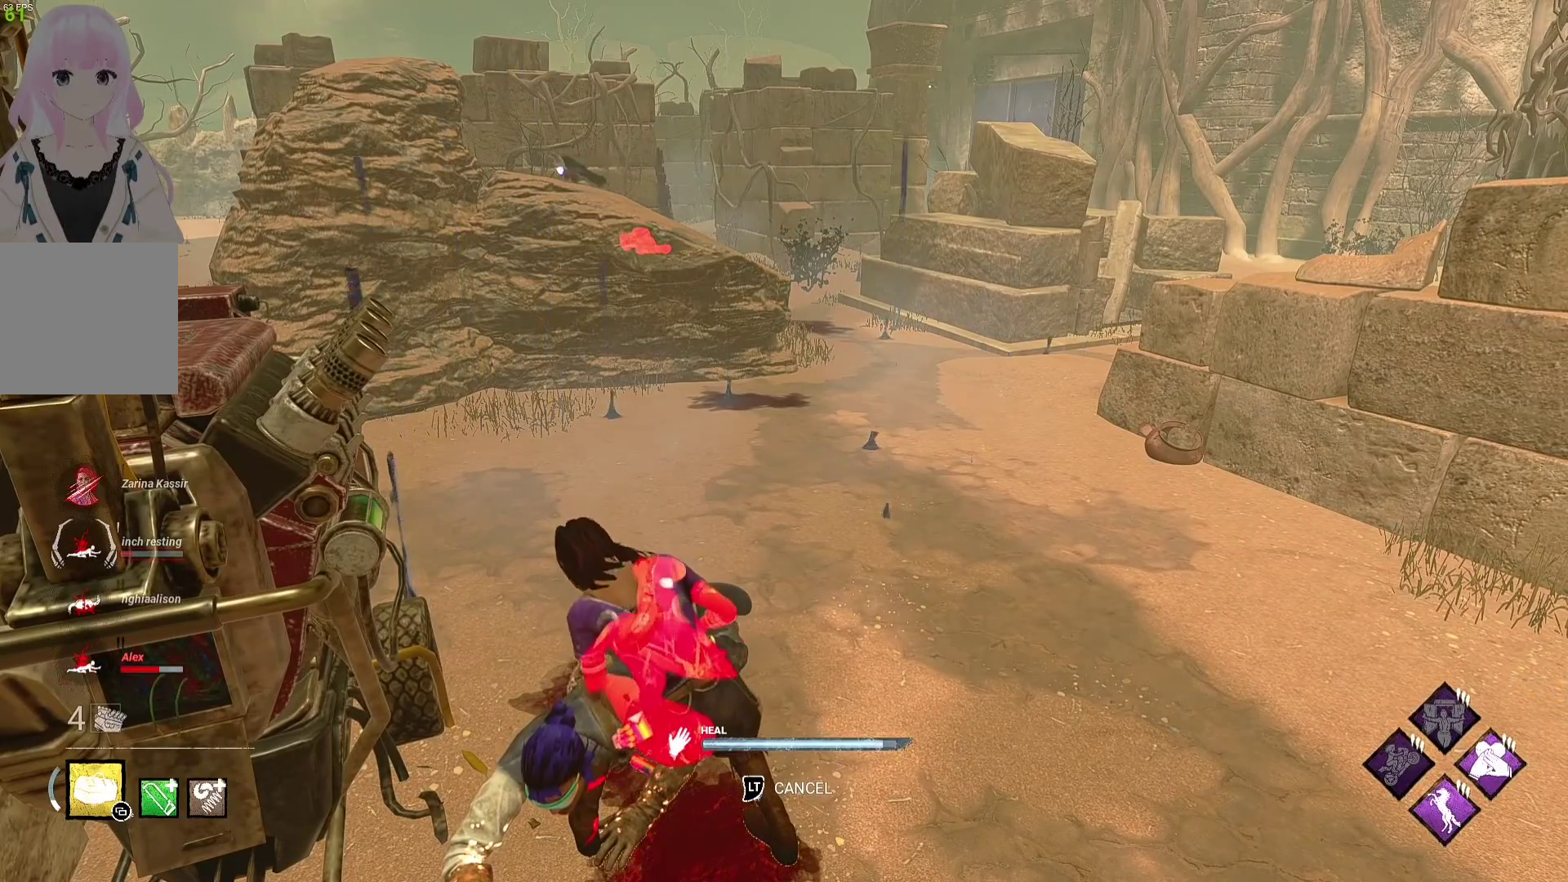
{"buttons": [], "left_stick": "center", "right_stick": "center", "events": []}
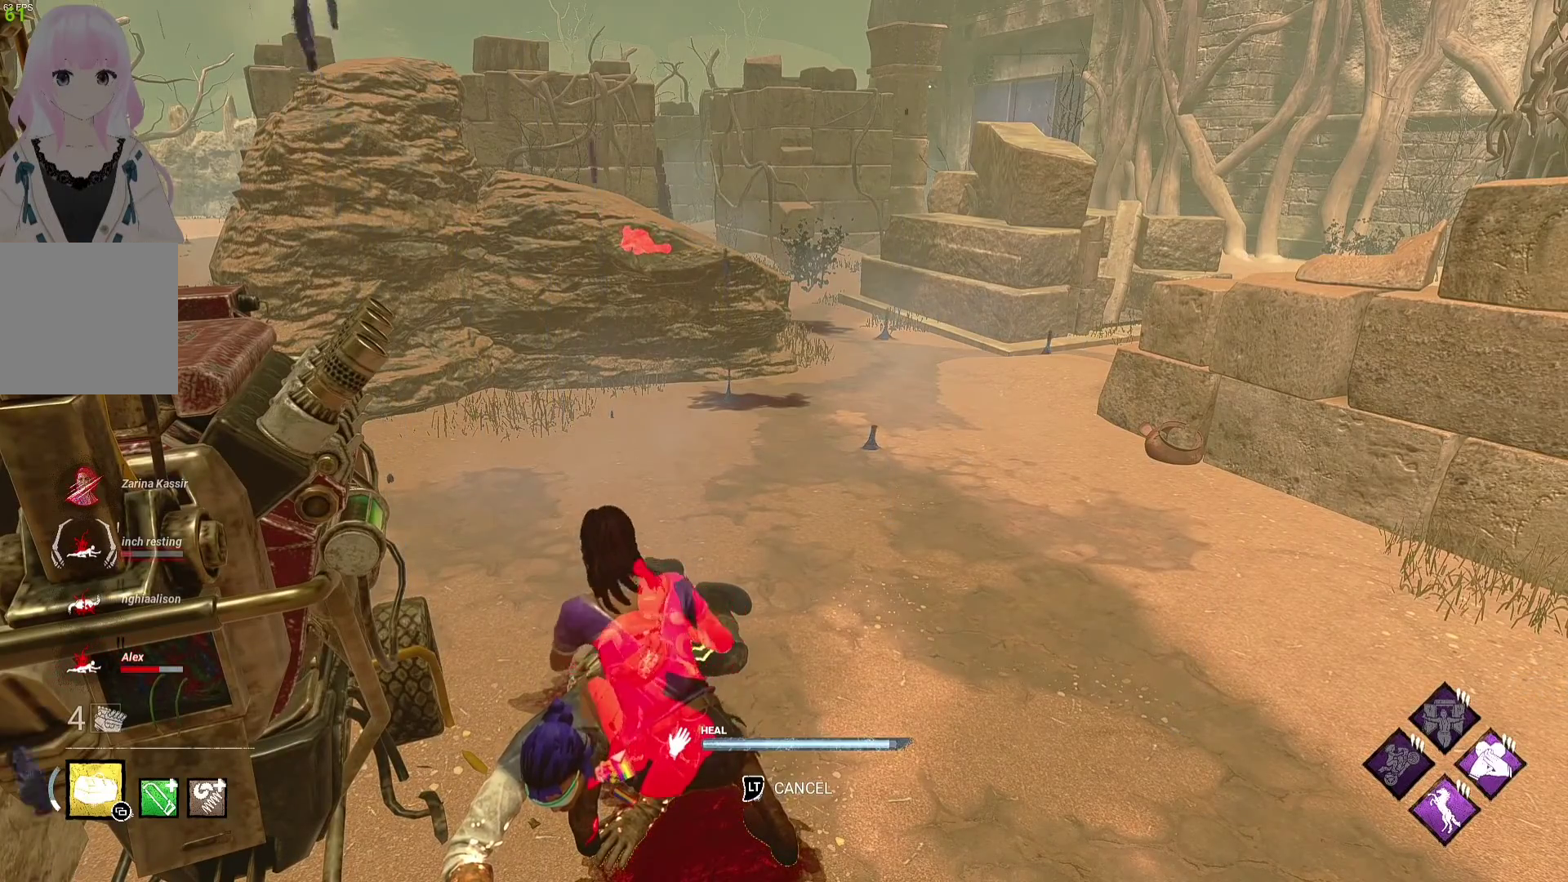
{"buttons": [], "left_stick": "center", "right_stick": "center", "events": []}
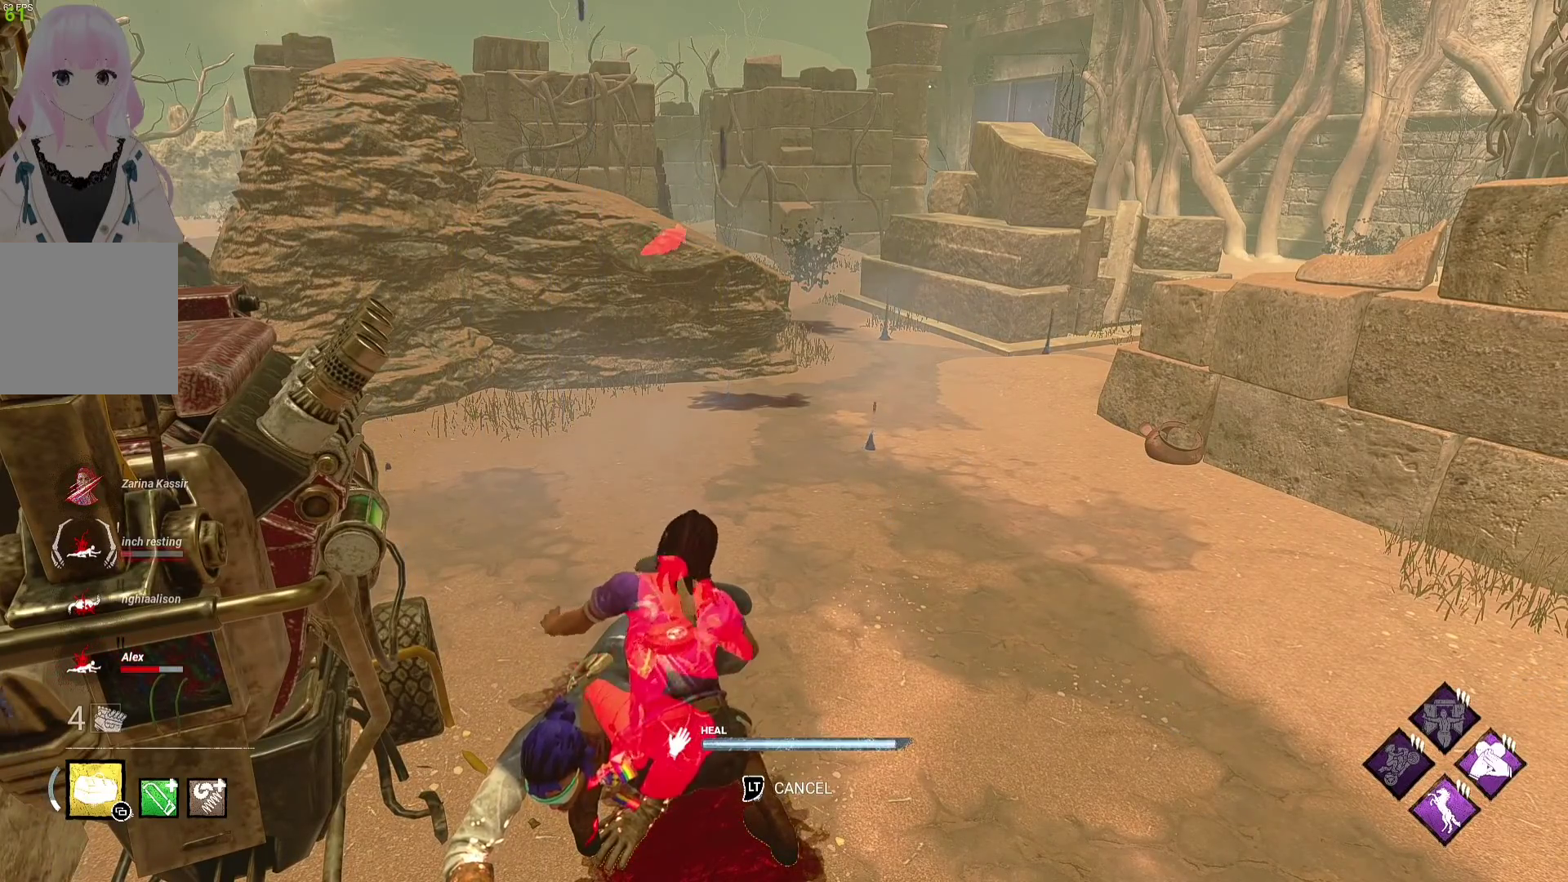
{"buttons": ["L1"], "left_stick": "up-right", "right_stick": "right", "events": [[150, "left_stick", "down-right"], [183, "L1", "down"], [350, "left_stick", "right"], [350, "right_stick", "right"], [483, "left_stick", "up-right"]]}
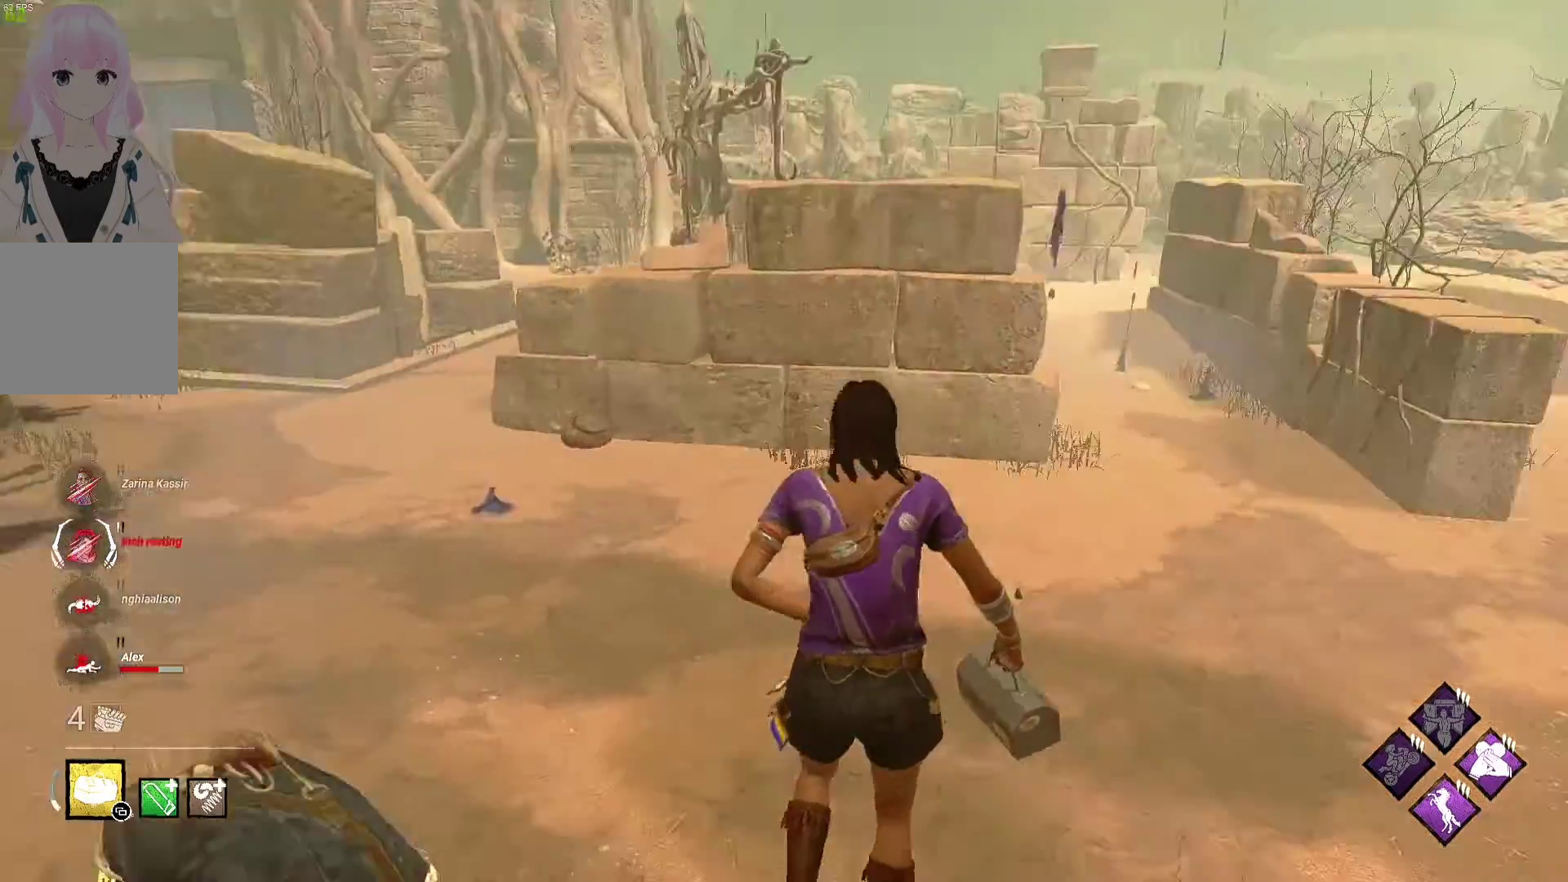
{"buttons": ["L1"], "left_stick": "up-right", "right_stick": "left", "events": [[50, "right_stick", "center"], [83, "left_stick", "up"], [483, "right_stick", "left"], [500, "left_stick", "up-right"]]}
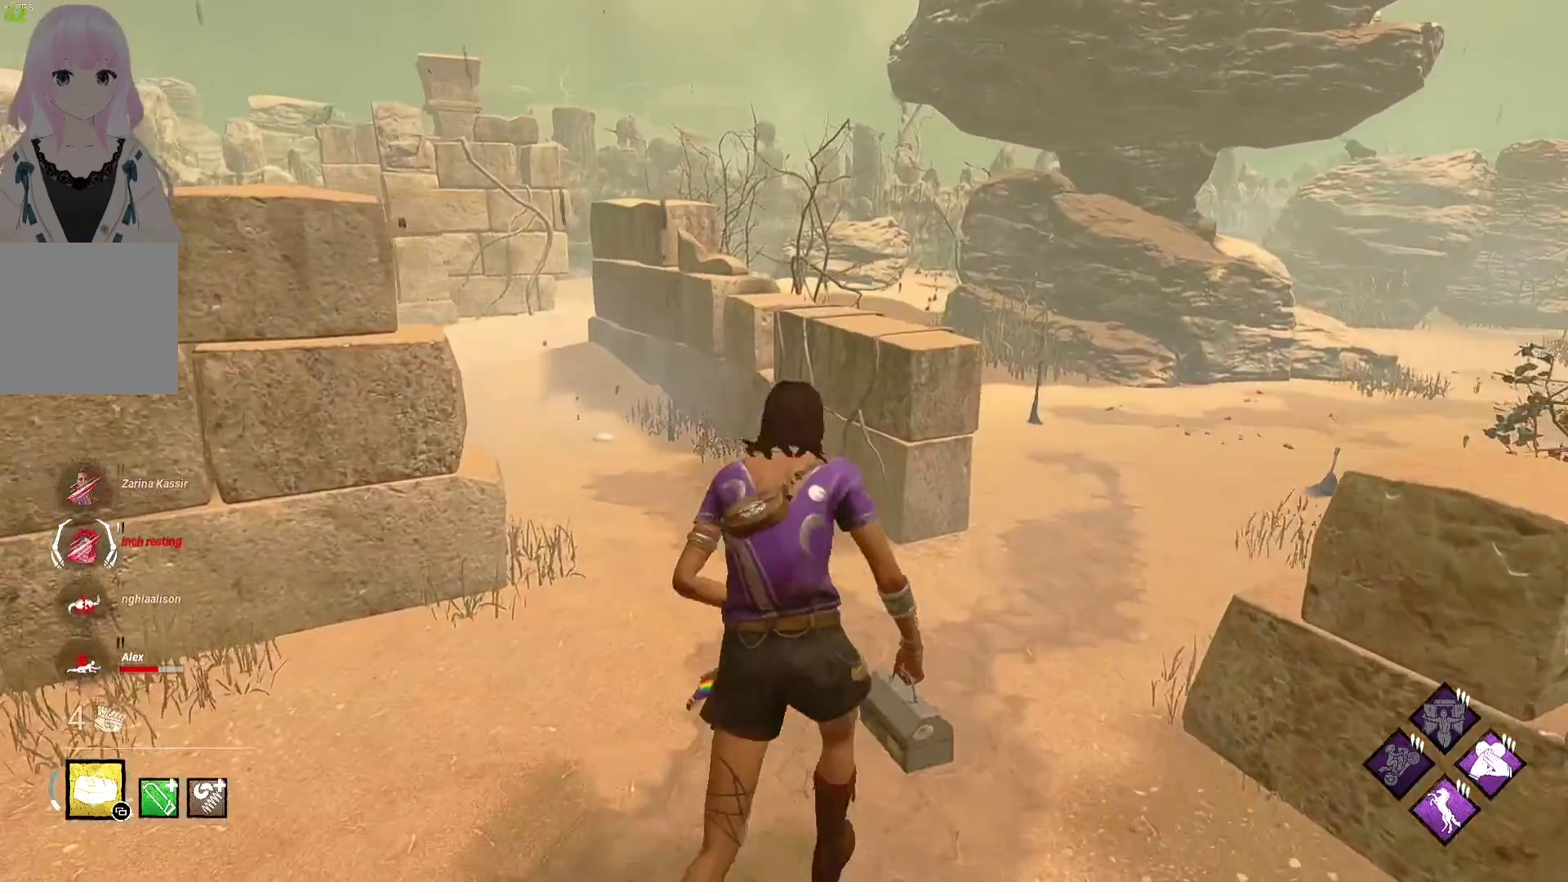
{"buttons": ["L1"], "left_stick": "right", "right_stick": "left", "events": [[117, "left_stick", "right"], [217, "right_stick", "center"], [450, "right_stick", "left"]]}
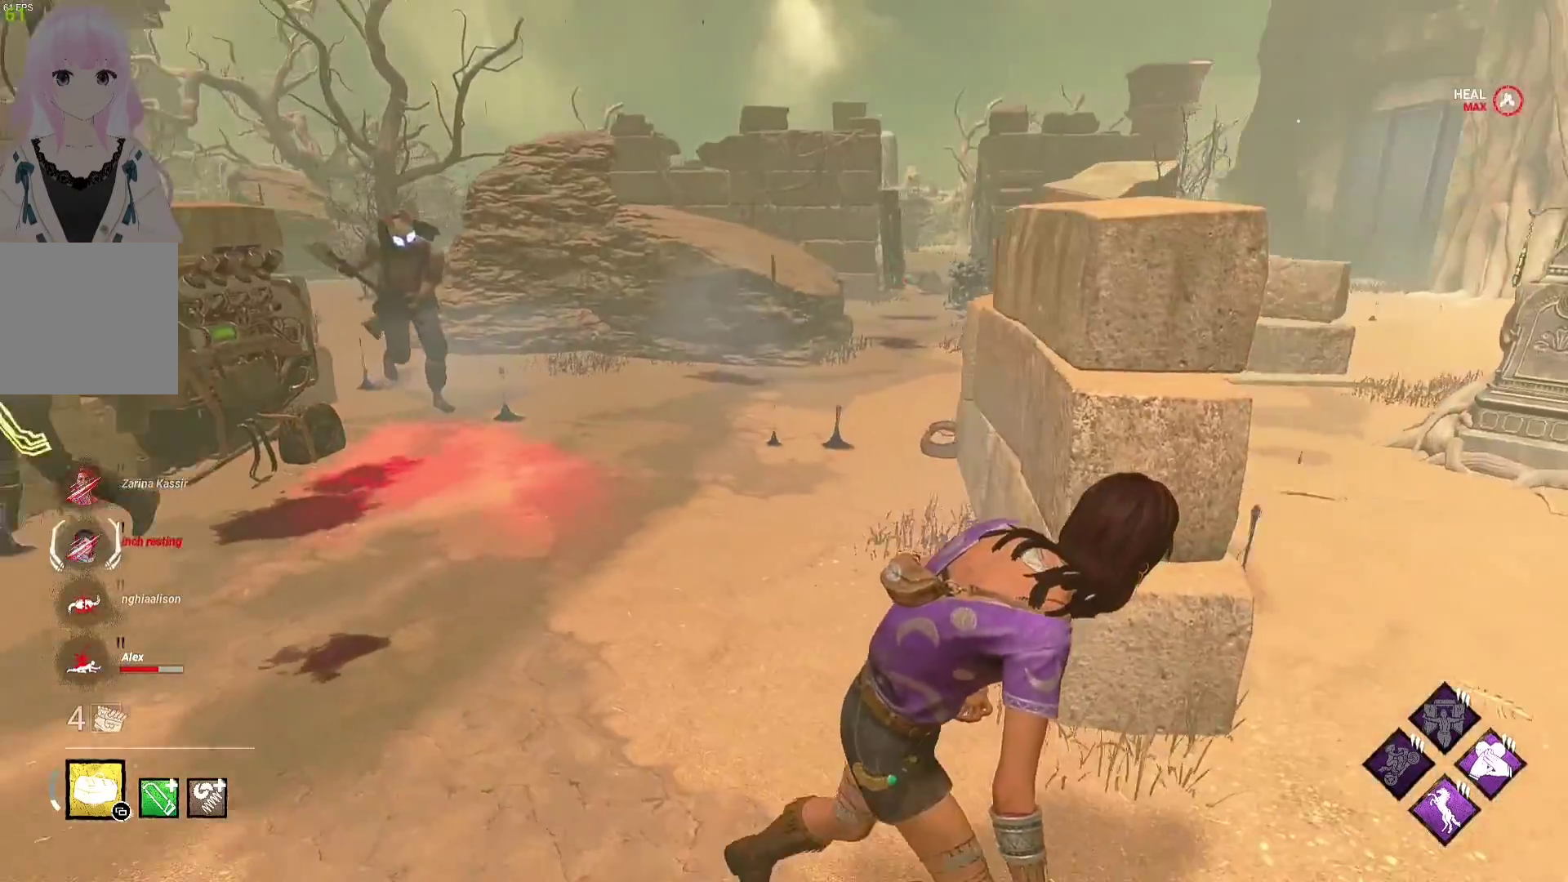
{"buttons": ["L1"], "left_stick": "right", "right_stick": "center", "events": [[83, "right_stick", "center"]]}
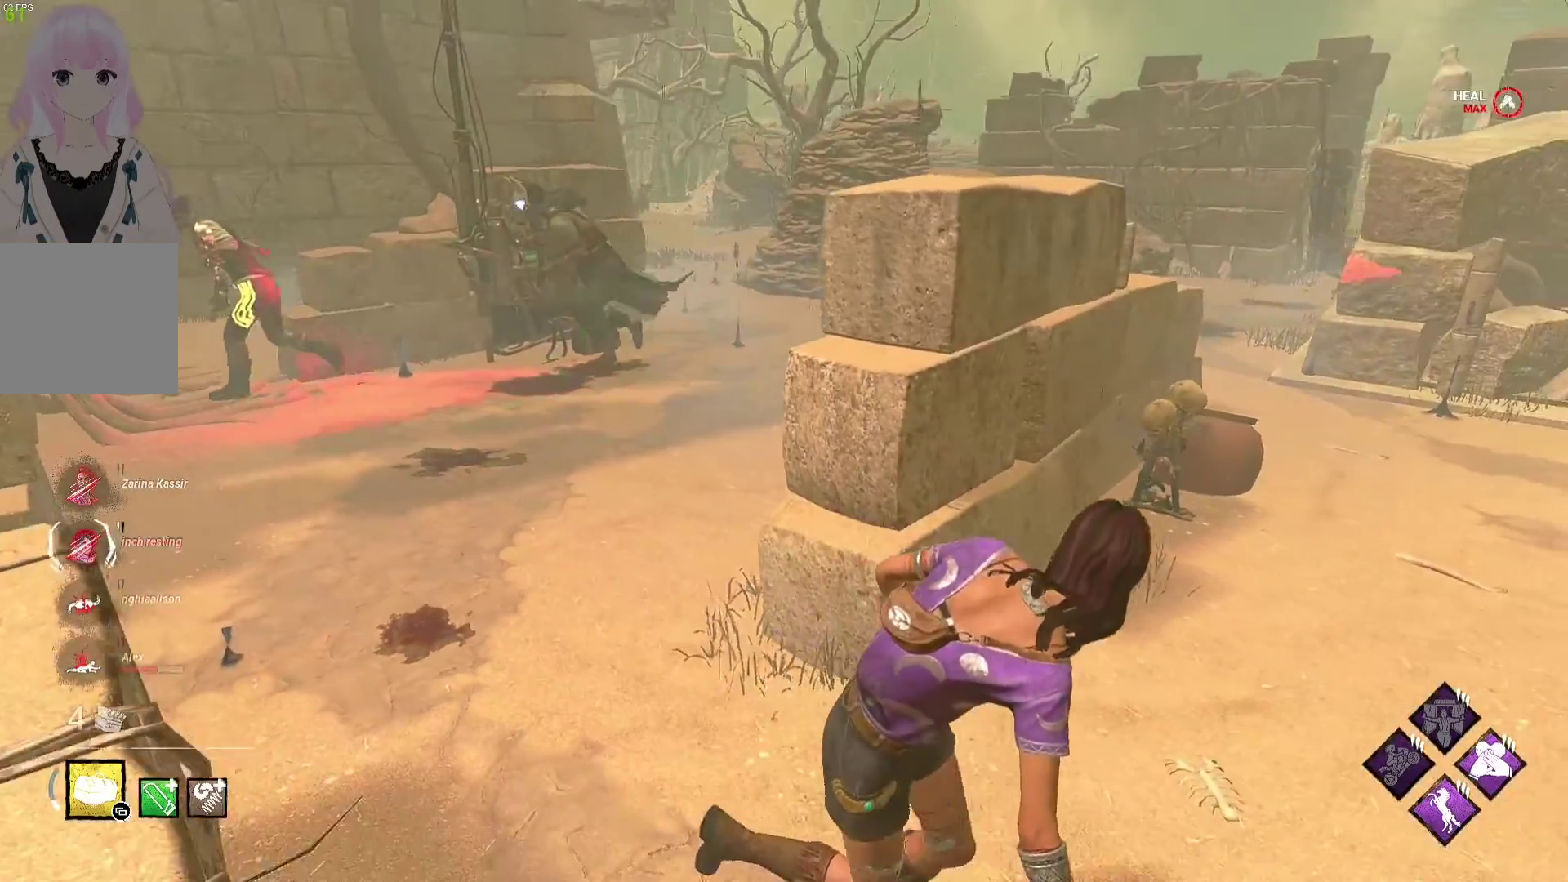
{"buttons": ["L1"], "left_stick": "up-right", "right_stick": "right", "events": [[133, "left_stick", "up-right"], [467, "right_stick", "right"]]}
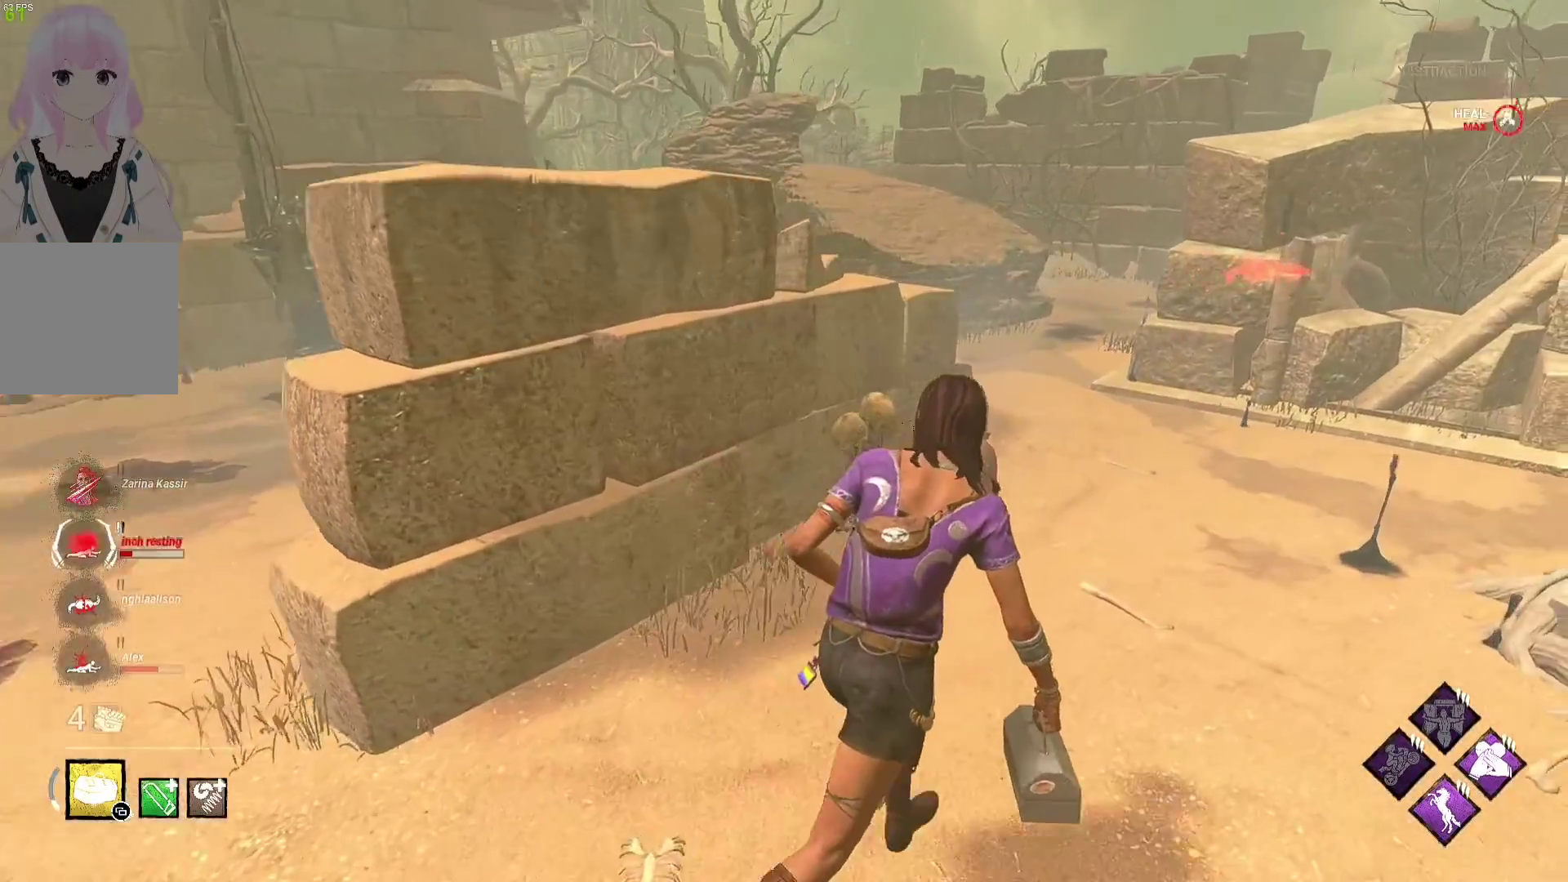
{"buttons": ["L1"], "left_stick": "up-right", "right_stick": "left", "events": [[100, "left_stick", "up"], [100, "right_stick", "center"], [450, "left_stick", "up-right"], [483, "right_stick", "left"]]}
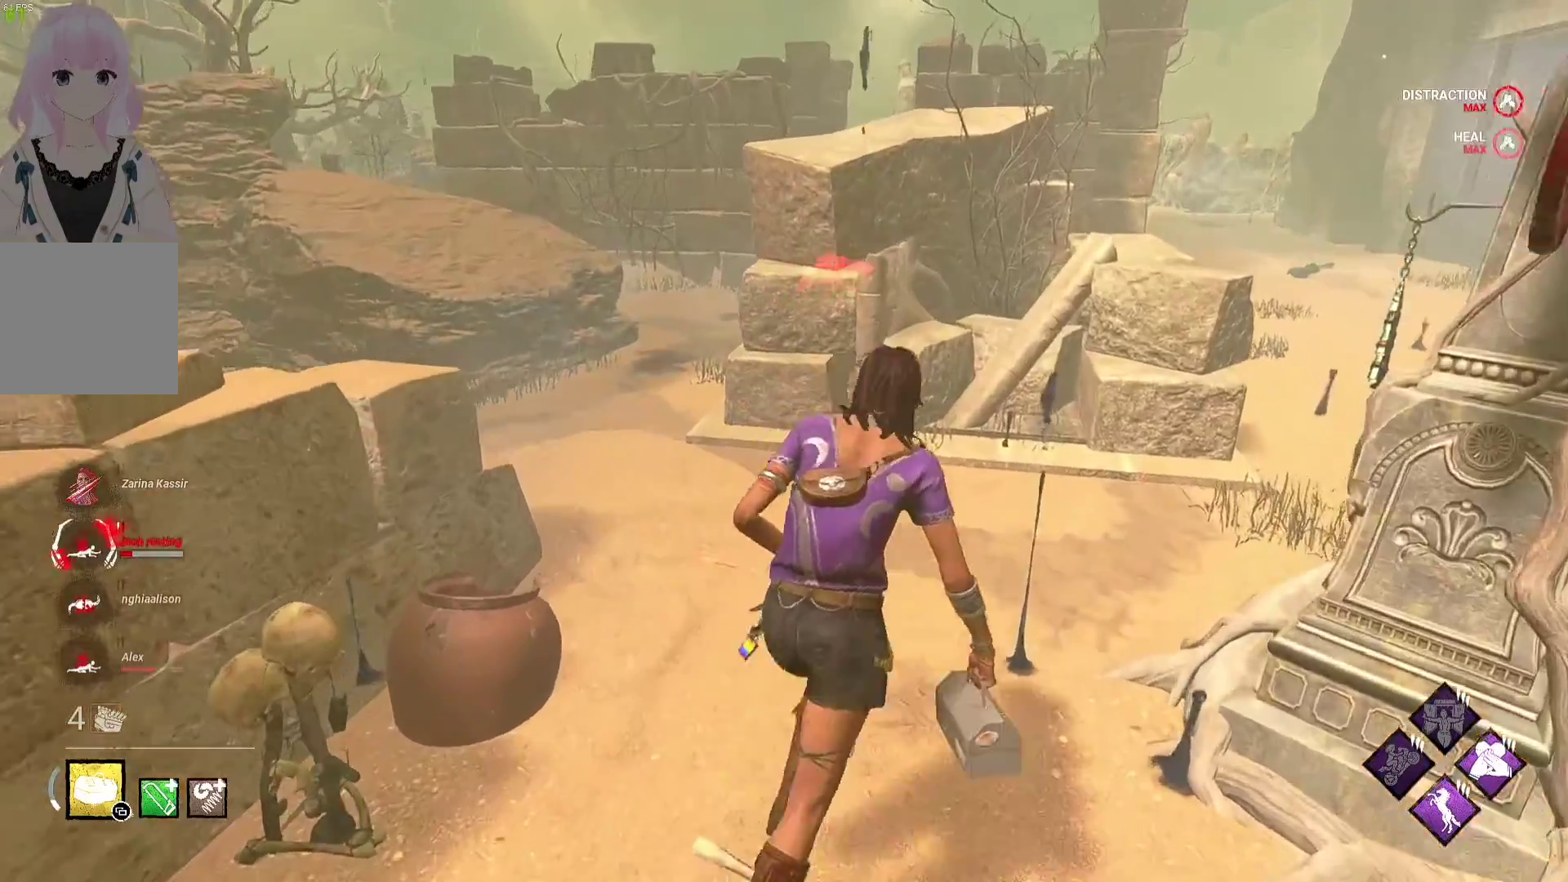
{"buttons": [], "left_stick": "down", "right_stick": "center", "events": [[50, "left_stick", "right"], [150, "left_stick", "down-right"], [150, "right_stick", "center"], [383, "left_stick", "down"], [483, "L1", "up"]]}
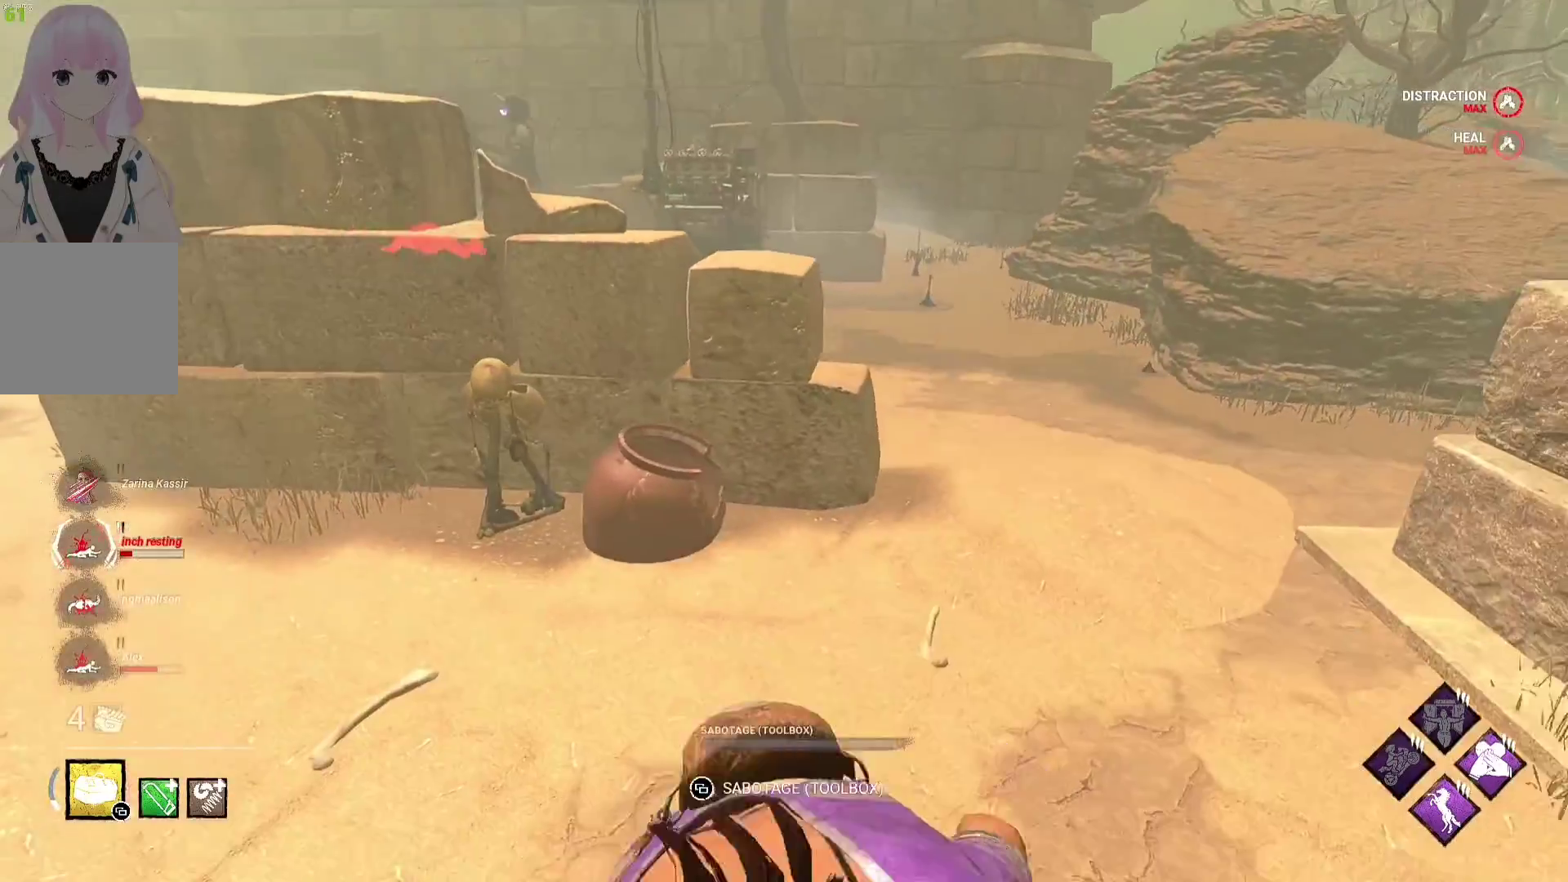
{"buttons": [], "left_stick": "center", "right_stick": "center", "events": [[100, "SELECT", "down"], [133, "left_stick", "center"], [267, "SELECT", "up"]]}
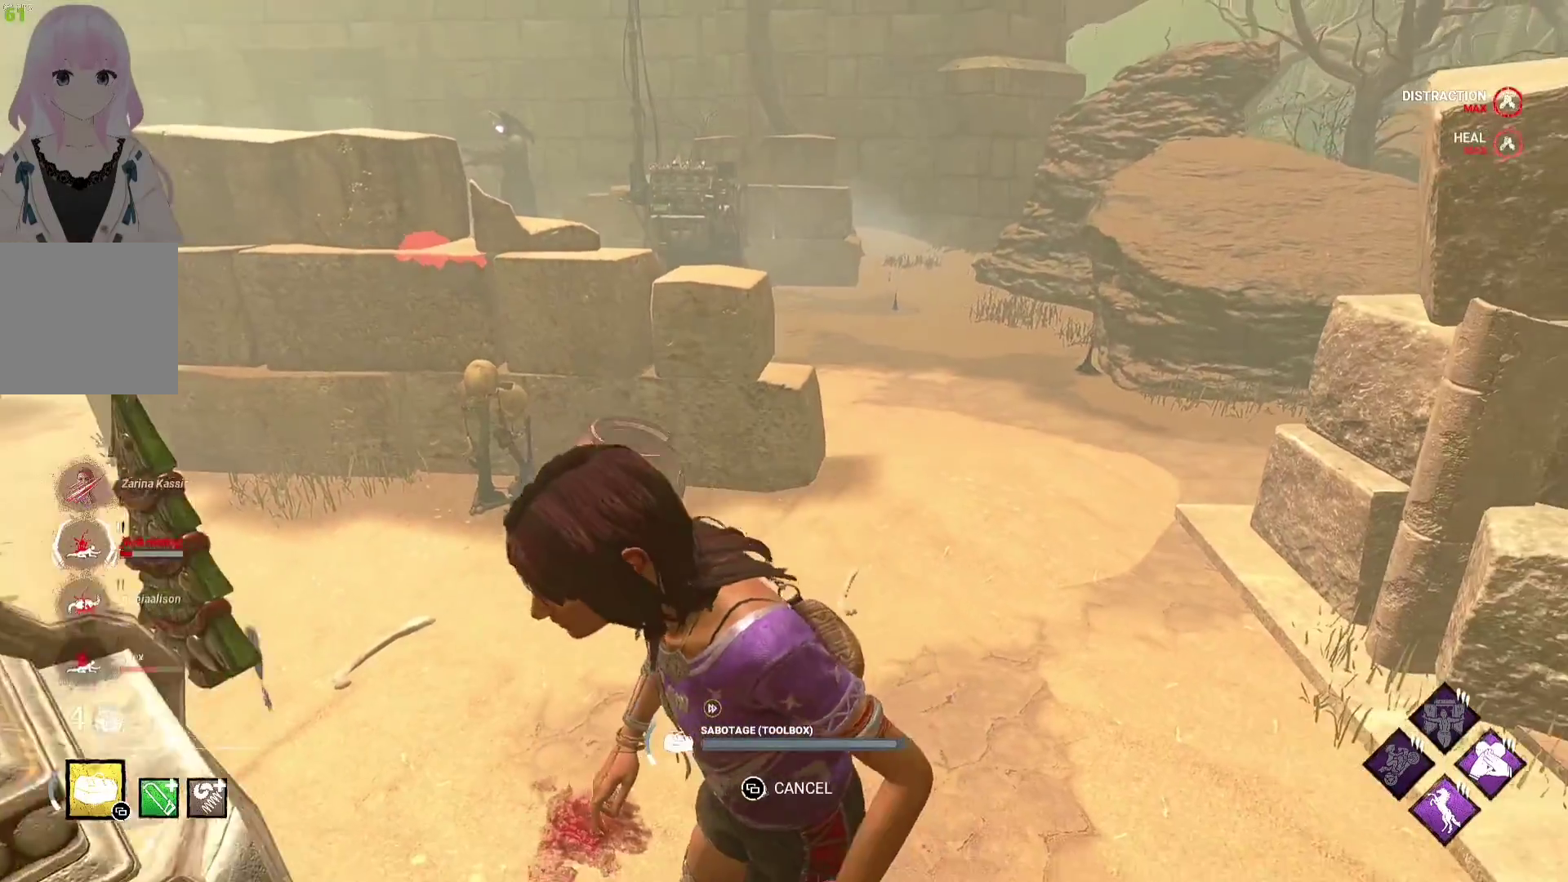
{"buttons": [], "left_stick": "center", "right_stick": "center", "events": []}
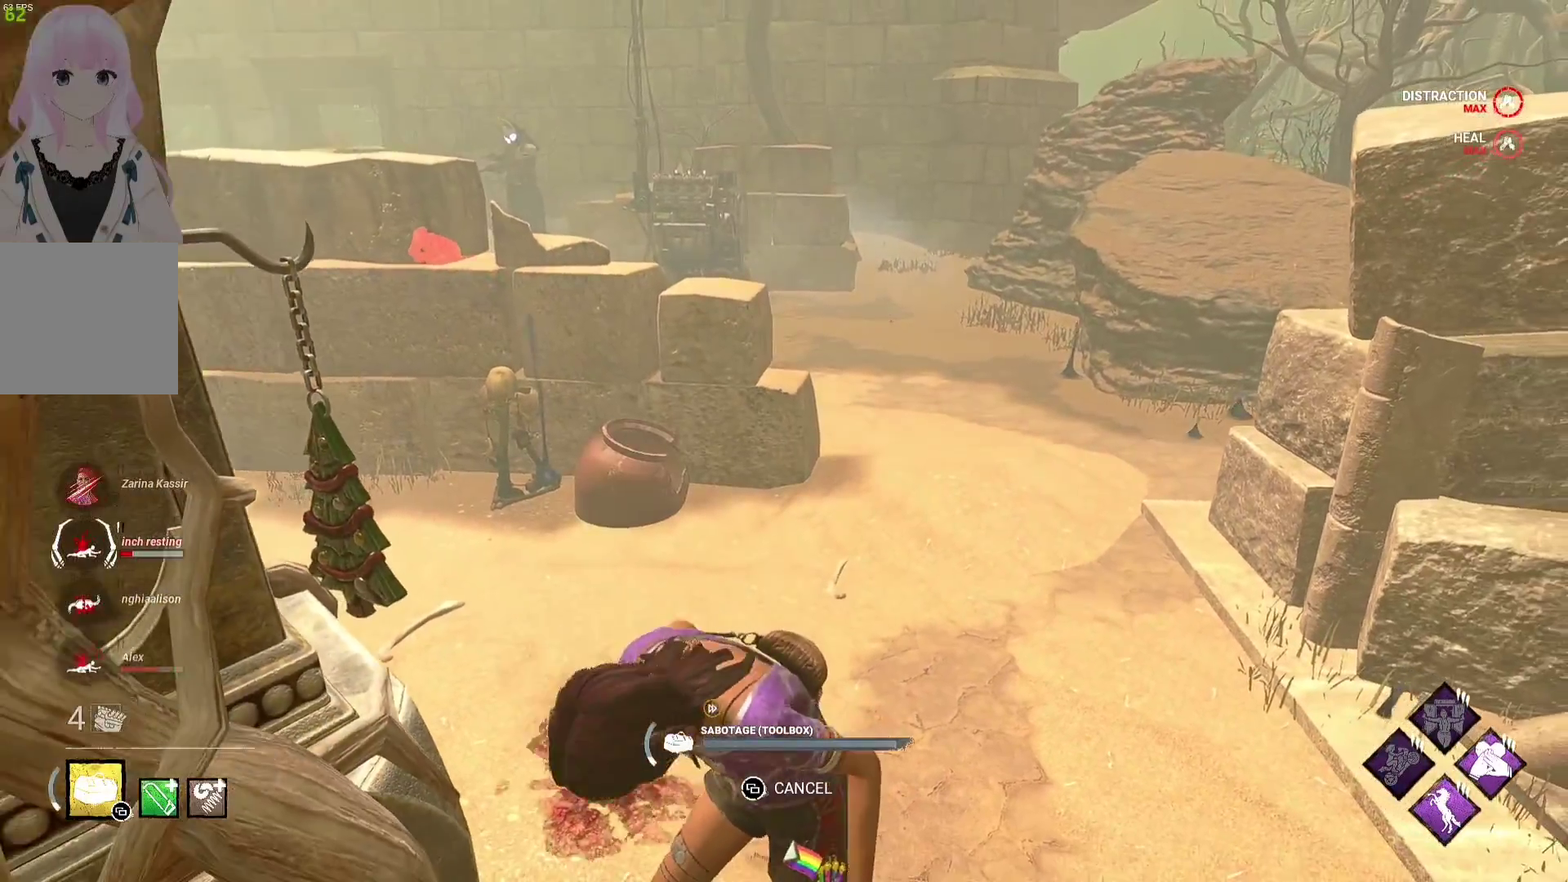
{"buttons": [], "left_stick": "center", "right_stick": "center", "events": []}
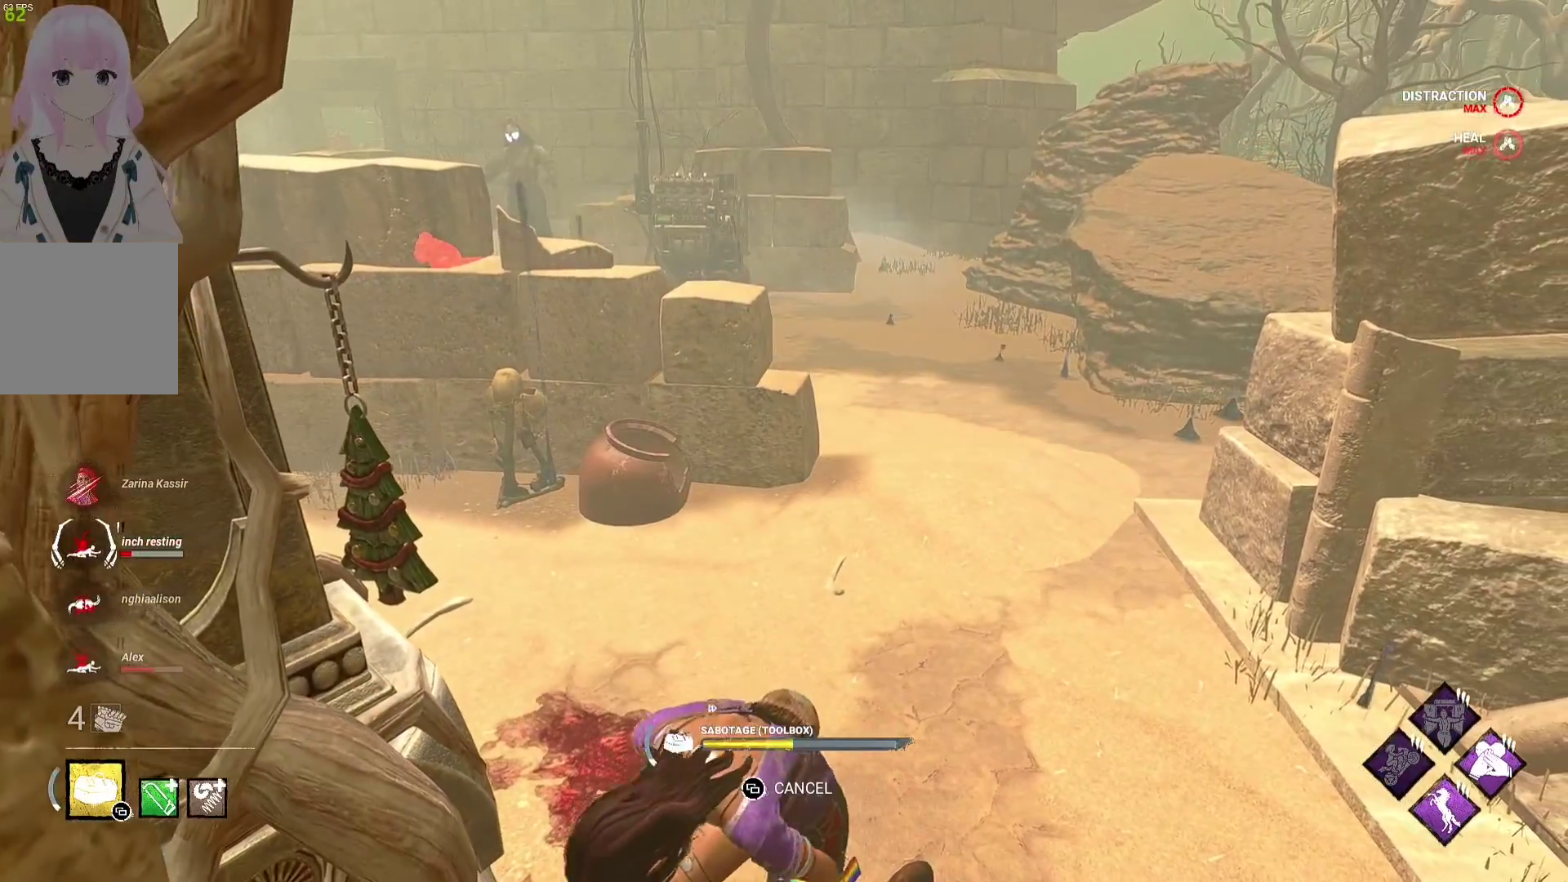
{"buttons": [], "left_stick": "center", "right_stick": "center", "events": []}
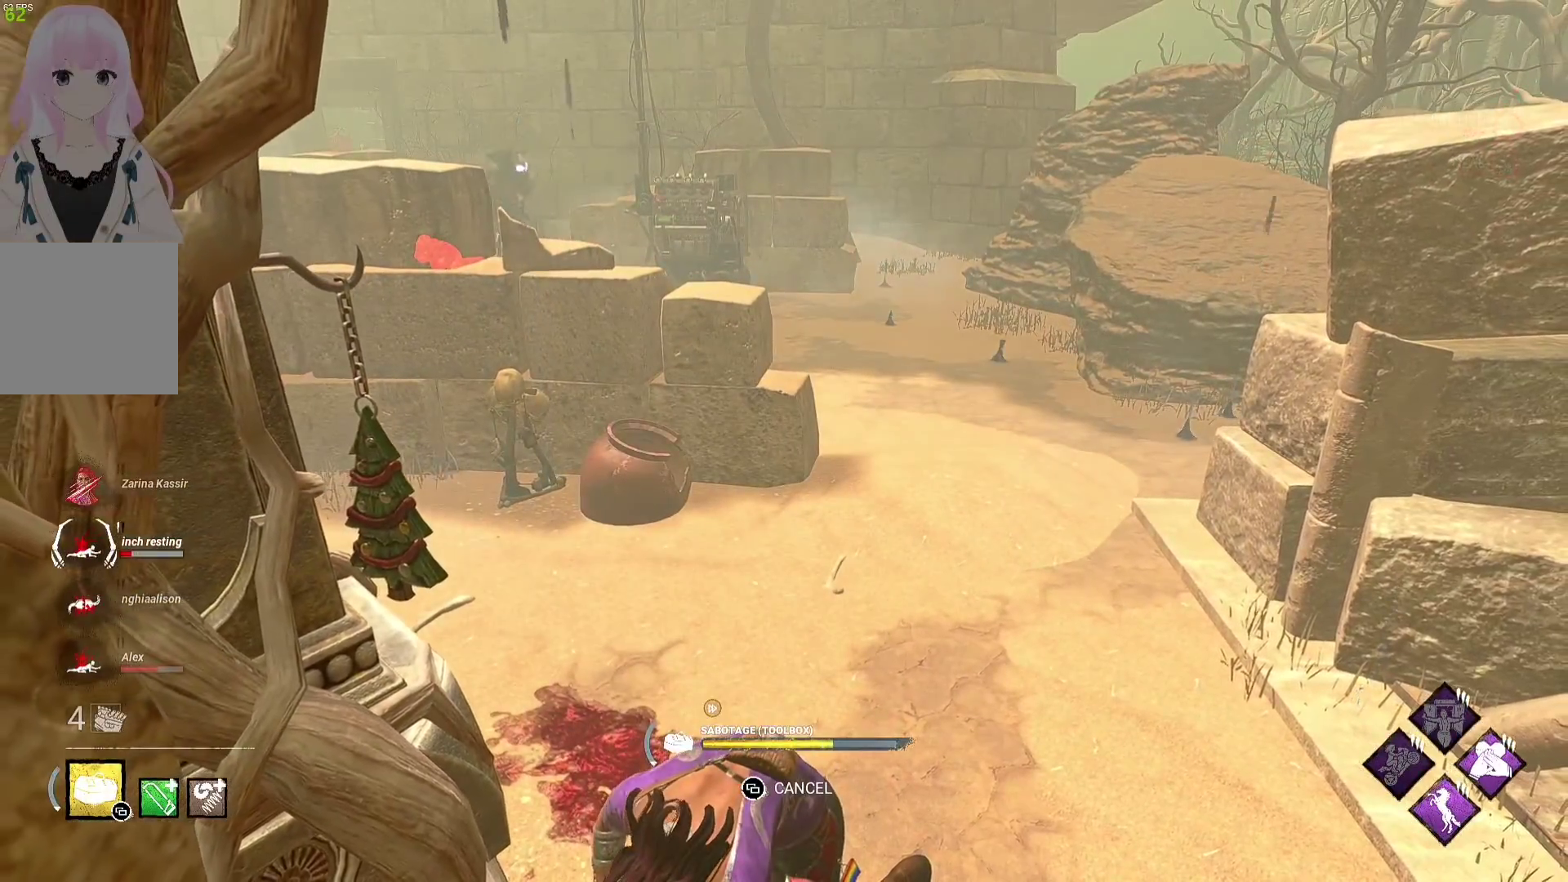
{"buttons": [], "left_stick": "center", "right_stick": "center", "events": []}
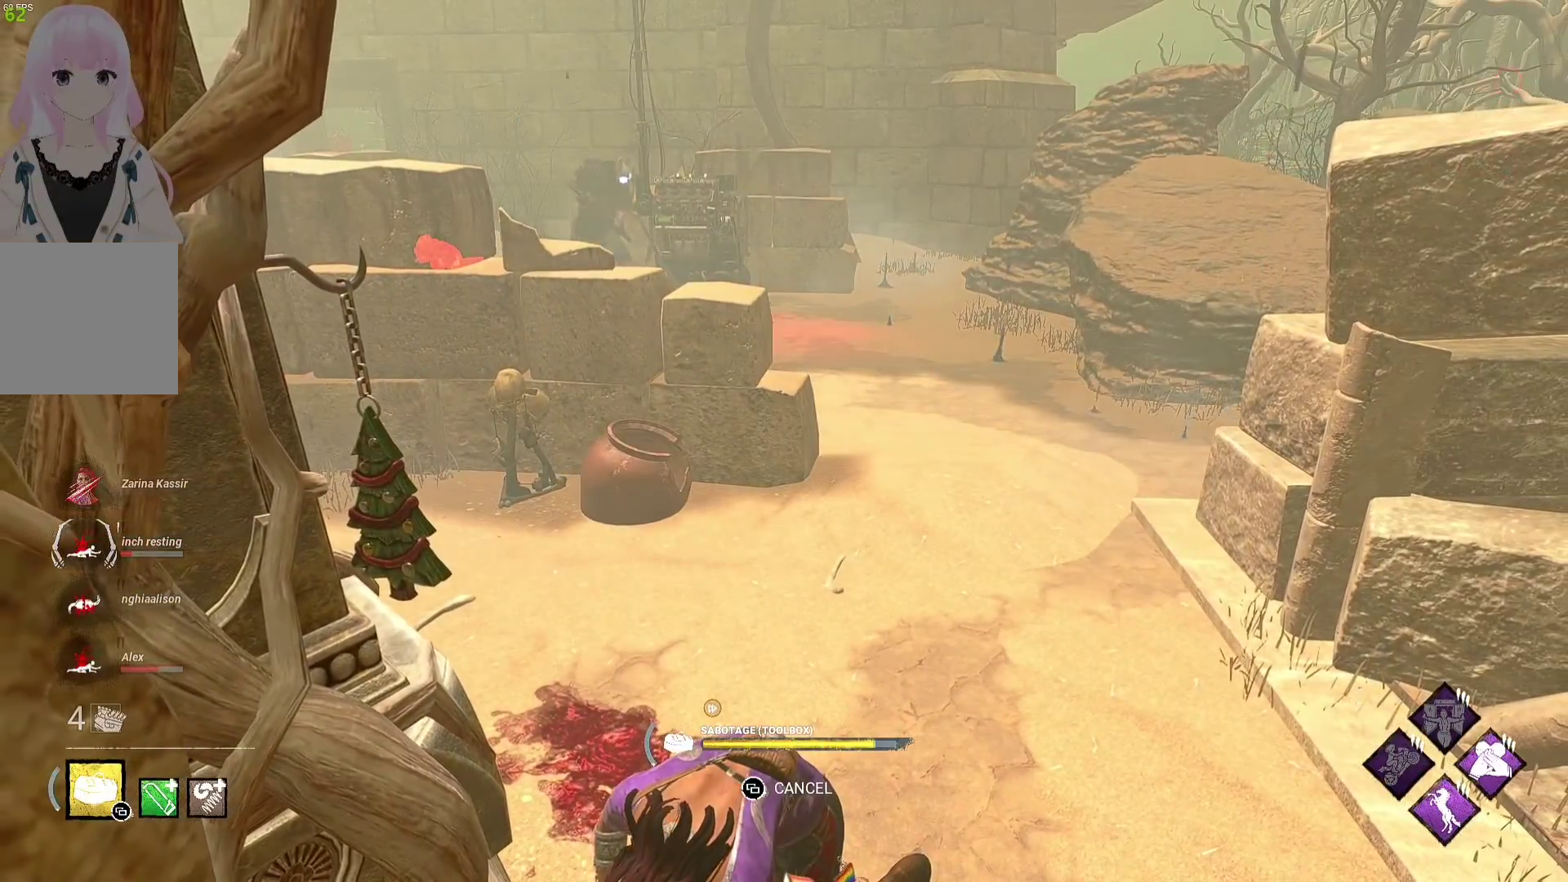
{"buttons": ["L1"], "left_stick": "right", "right_stick": "center", "events": [[417, "L1", "down"], [417, "left_stick", "down-right"], [483, "left_stick", "right"]]}
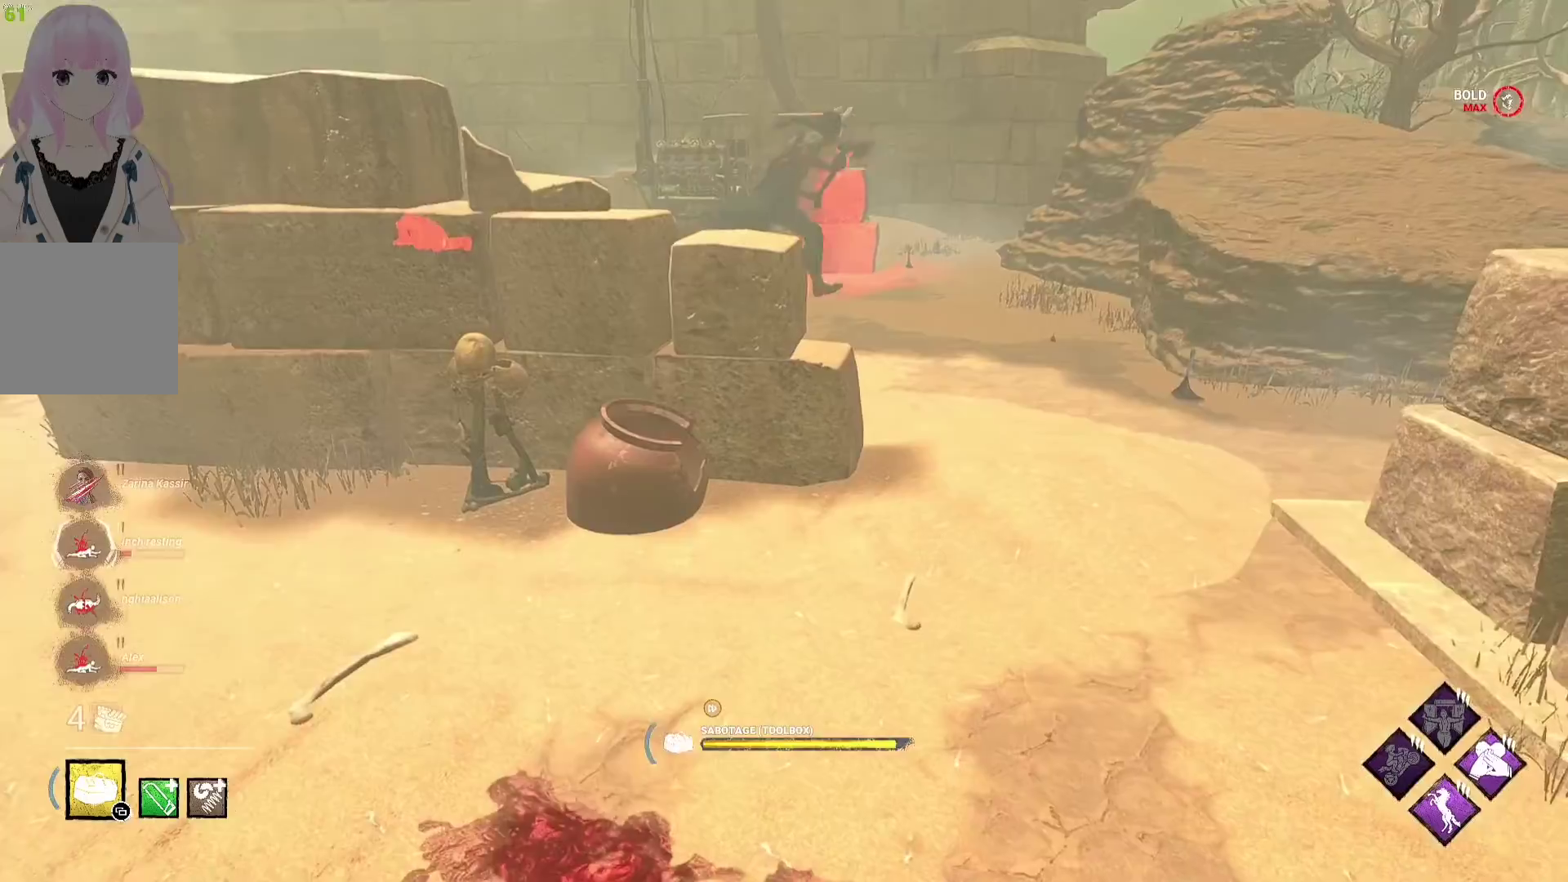
{"buttons": ["L1"], "left_stick": "up-right", "right_stick": "left", "events": [[17, "right_stick", "right"], [200, "left_stick", "up-right"], [233, "right_stick", "center"], [500, "right_stick", "left"]]}
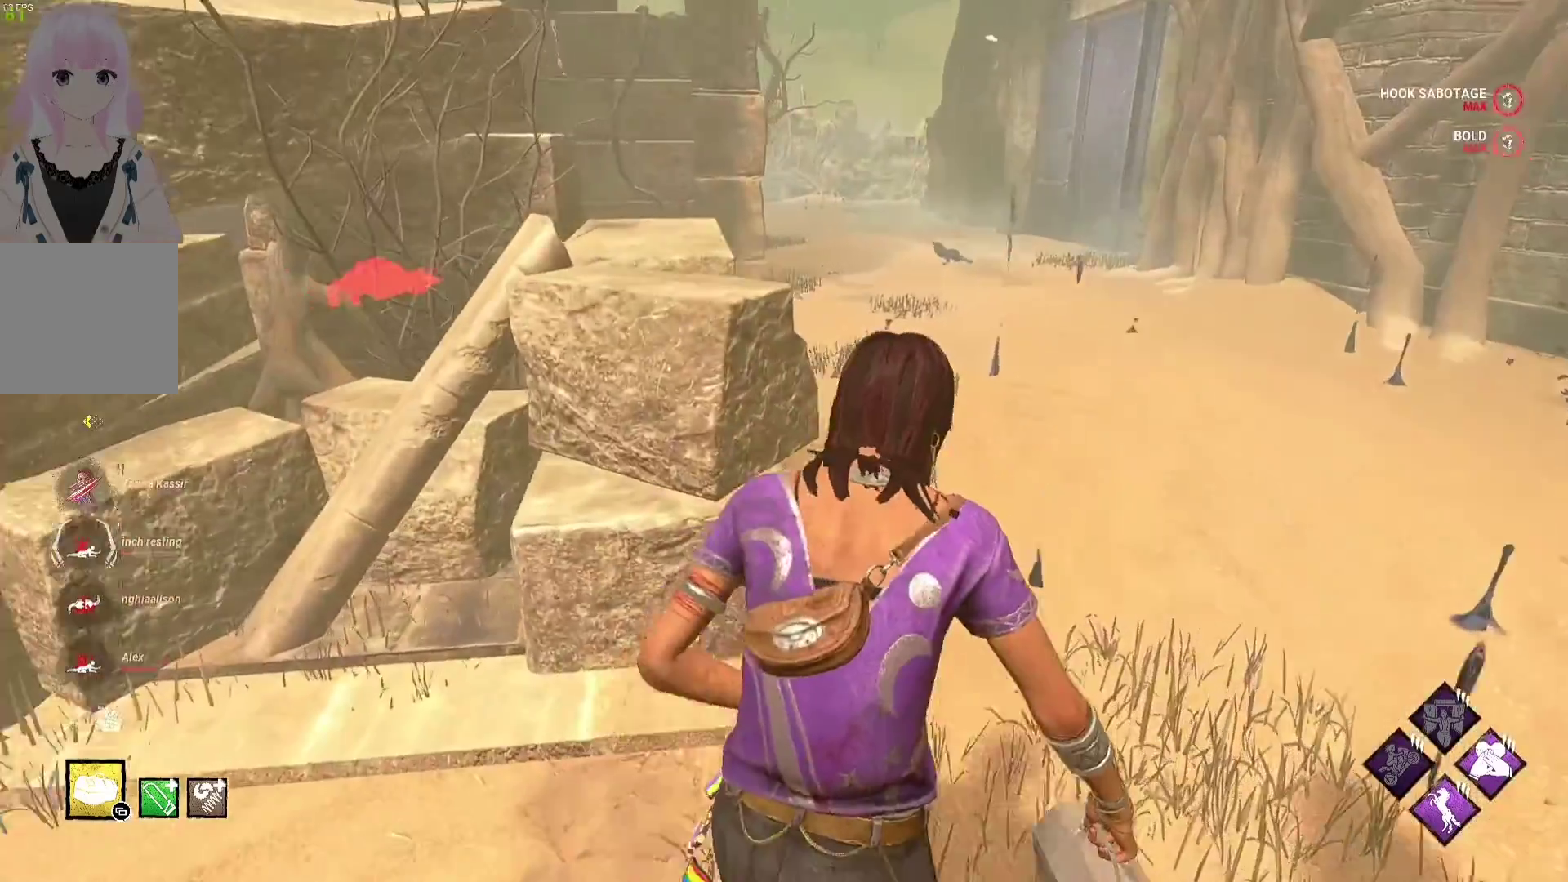
{"buttons": ["L1"], "left_stick": "right", "right_stick": "center", "events": [[100, "left_stick", "right"], [150, "right_stick", "center"]]}
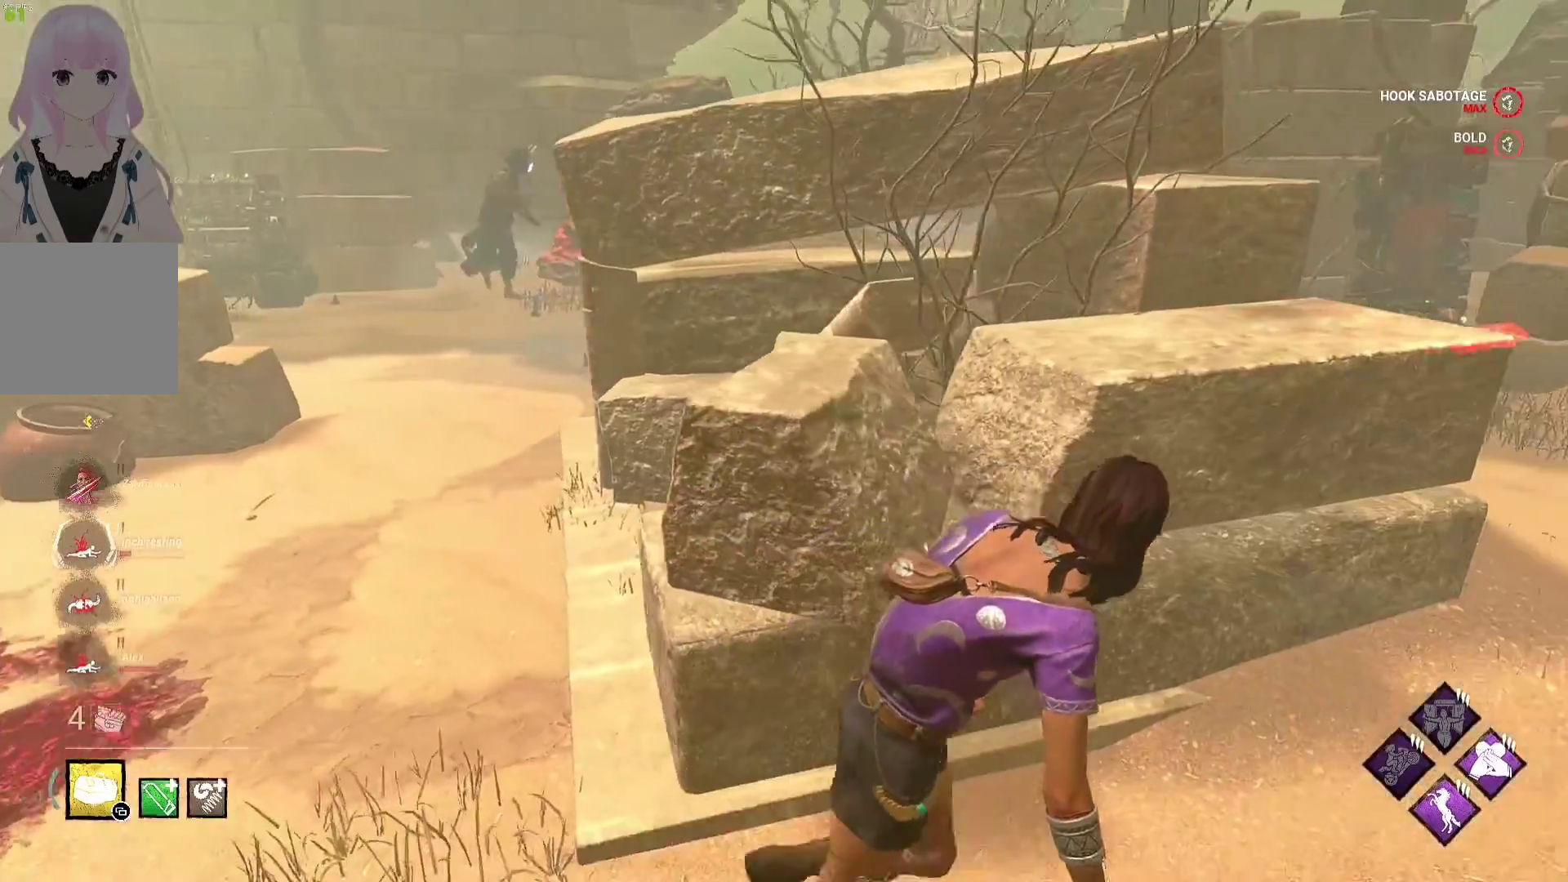
{"buttons": ["L1"], "left_stick": "up-right", "right_stick": "center", "events": [[217, "left_stick", "up-right"], [217, "right_stick", "right"], [333, "right_stick", "center"]]}
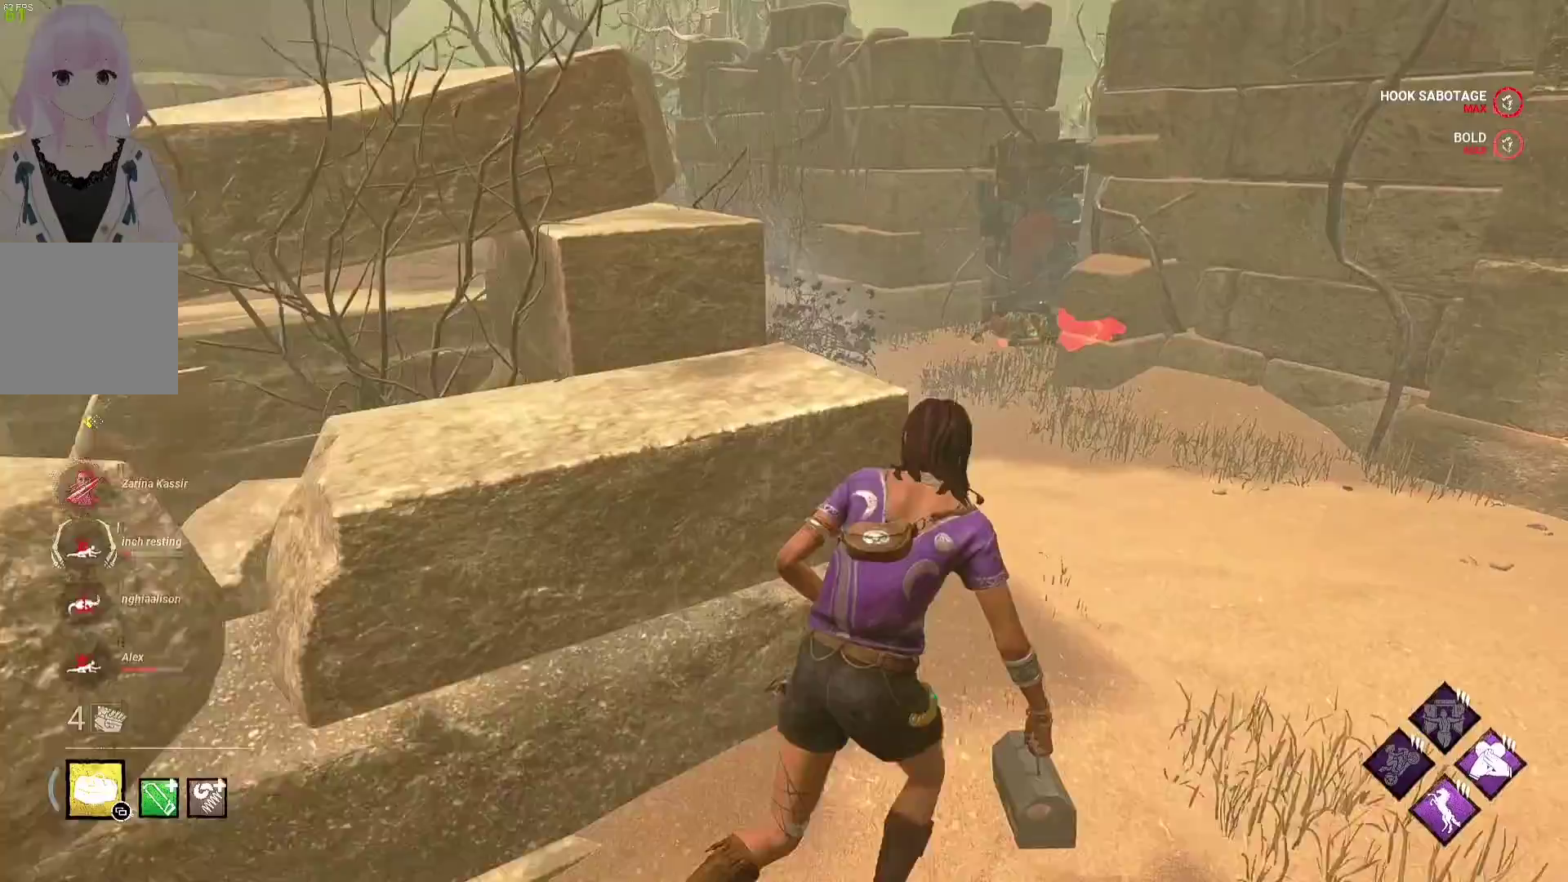
{"buttons": ["L1"], "left_stick": "down-right", "right_stick": "center", "events": [[283, "left_stick", "right"], [317, "right_stick", "left"], [383, "left_stick", "down-right"], [450, "right_stick", "center"]]}
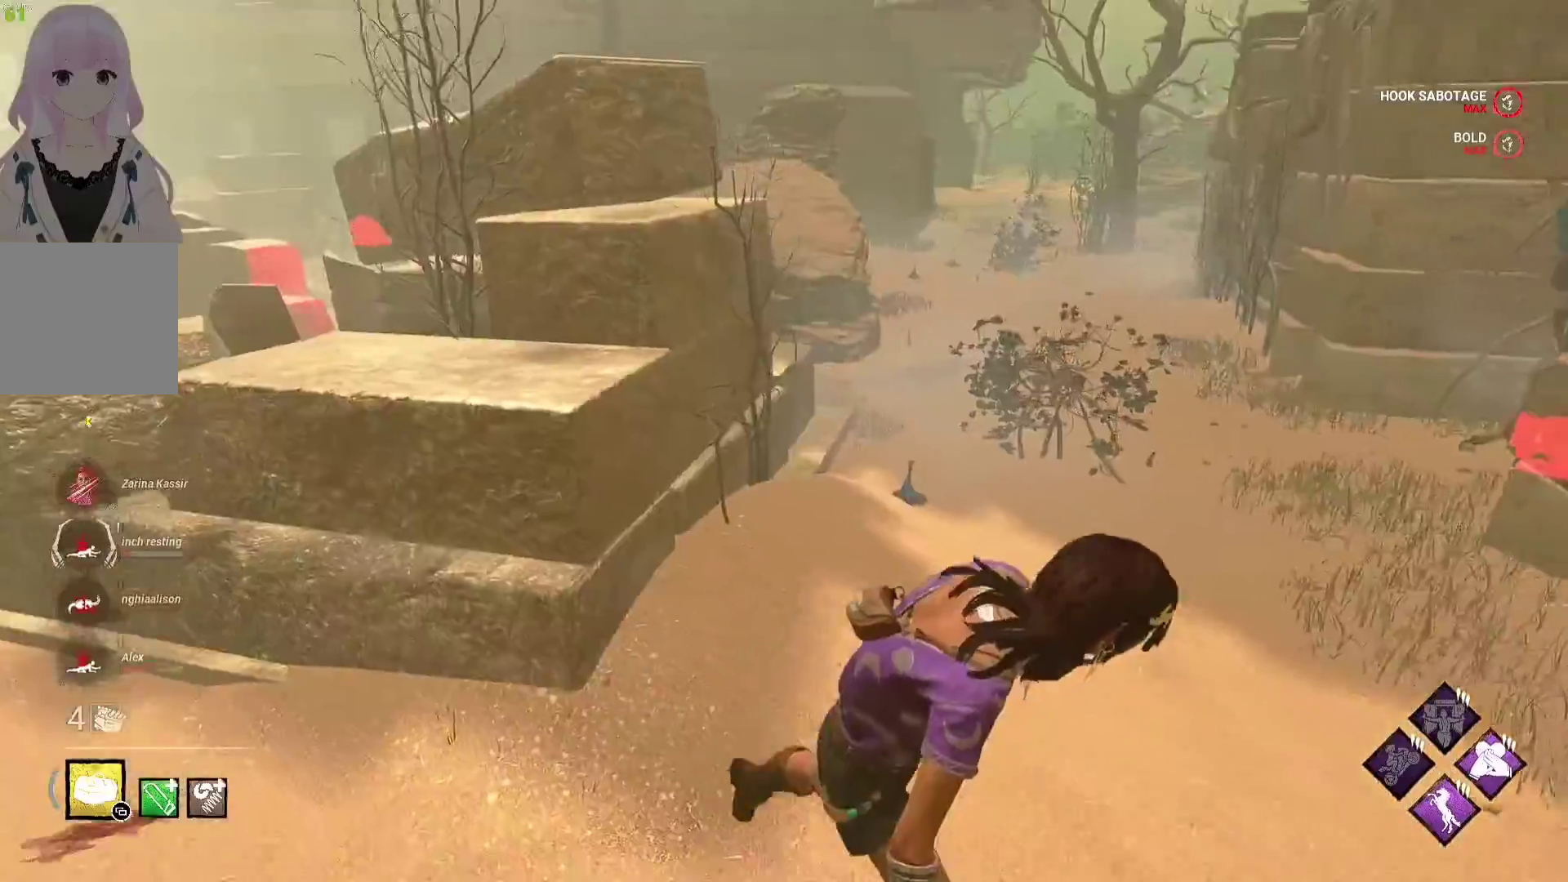
{"buttons": ["L1"], "left_stick": "down-right", "right_stick": "right", "events": [[450, "right_stick", "right"]]}
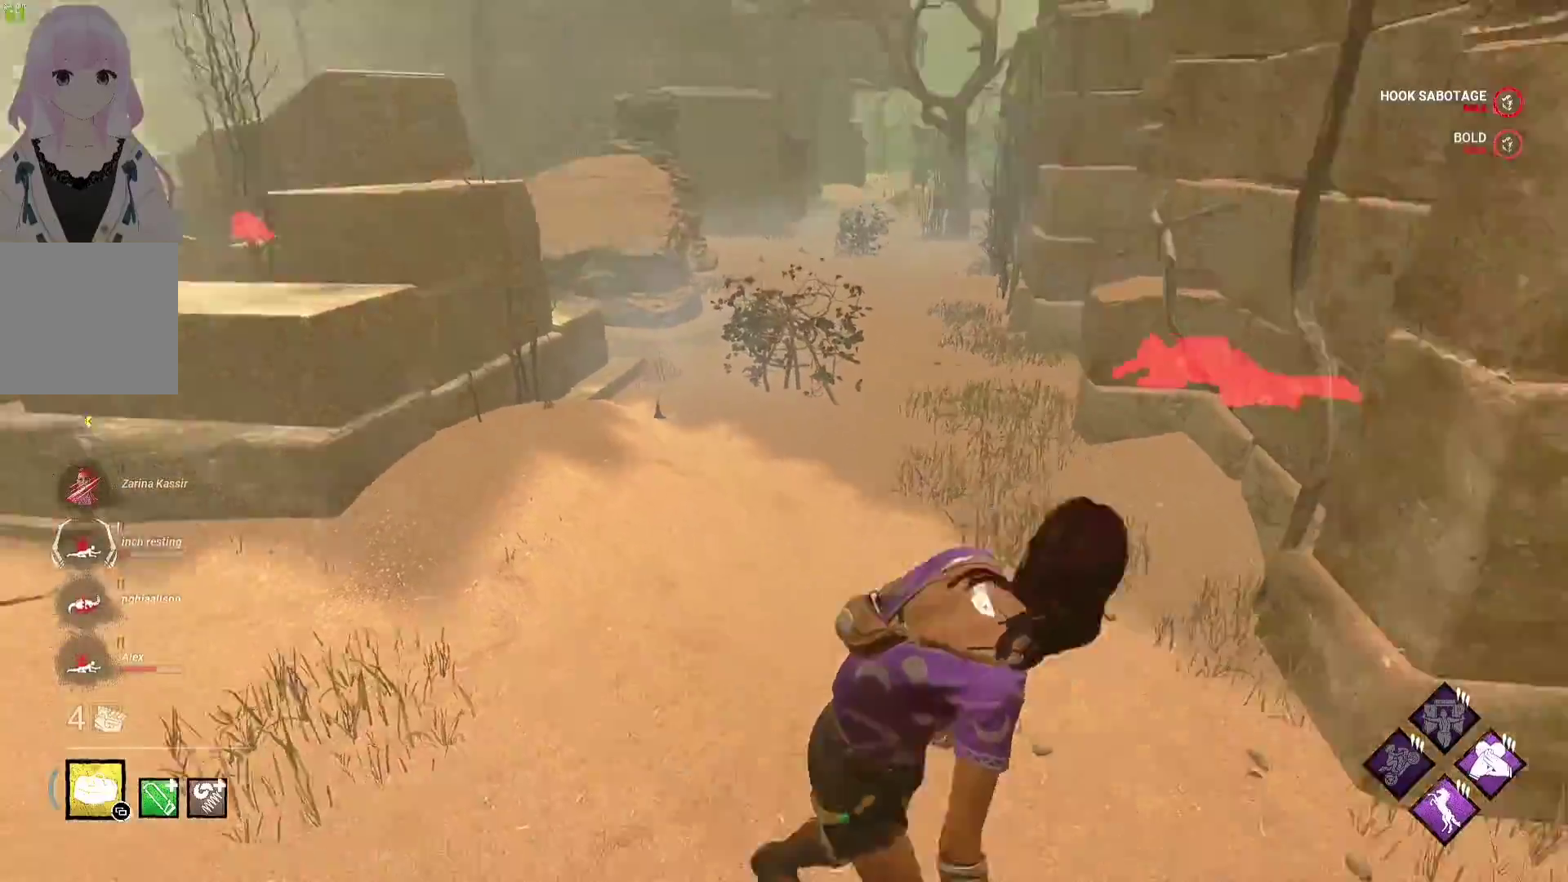
{"buttons": ["L1"], "left_stick": "up-right", "right_stick": "left", "events": [[17, "left_stick", "right"], [117, "left_stick", "up-right"], [117, "right_stick", "center"], [267, "left_stick", "up"], [417, "right_stick", "left"], [500, "left_stick", "up-right"]]}
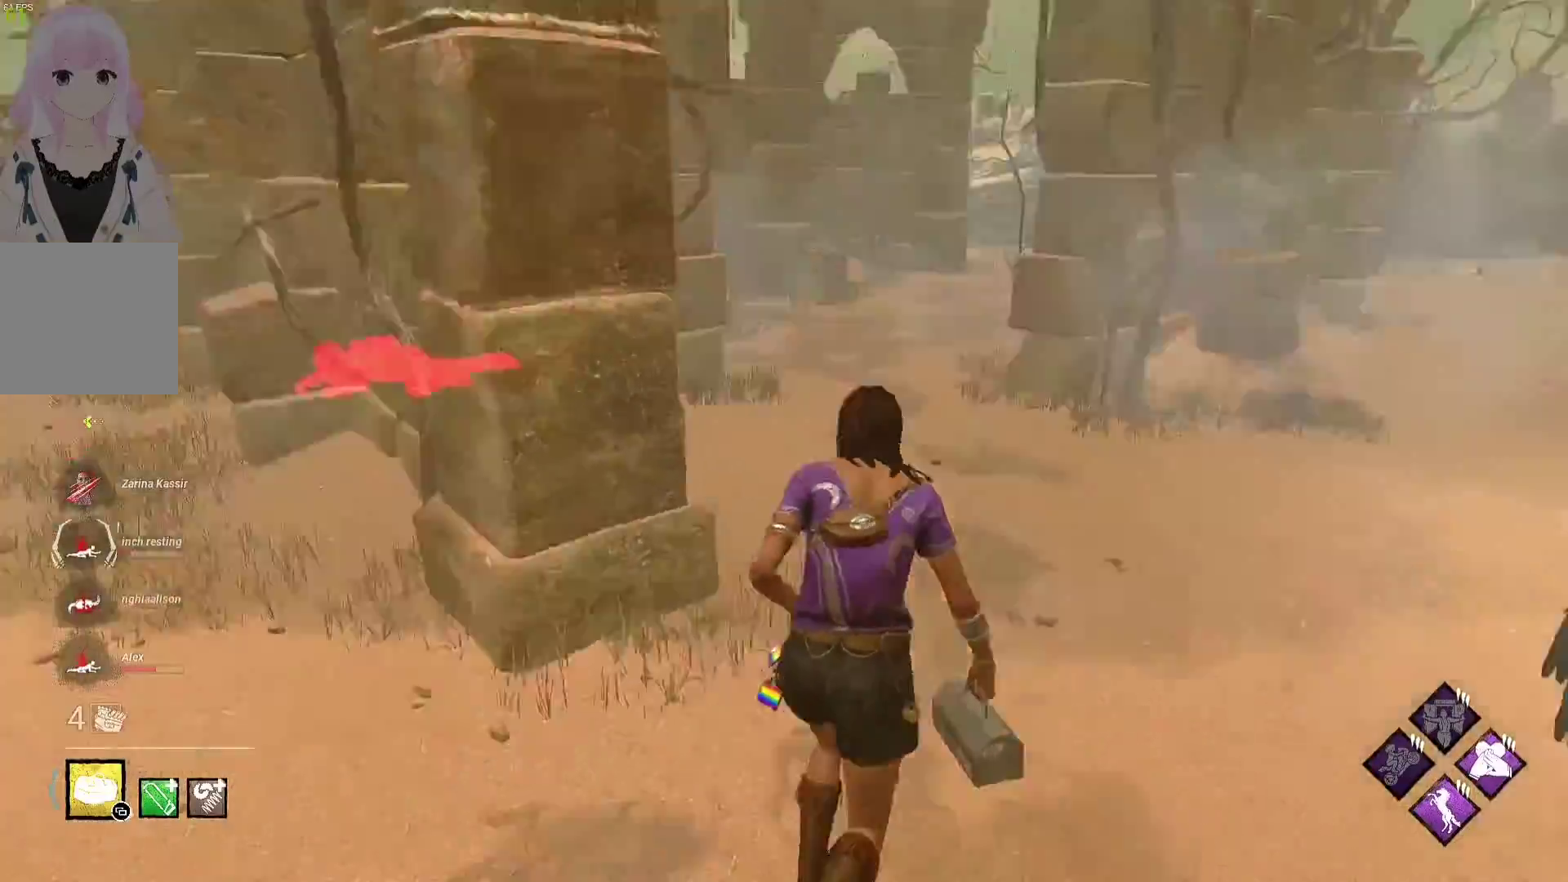
{"buttons": ["L1"], "left_stick": "right", "right_stick": "center", "events": [[100, "right_stick", "center"], [117, "left_stick", "right"]]}
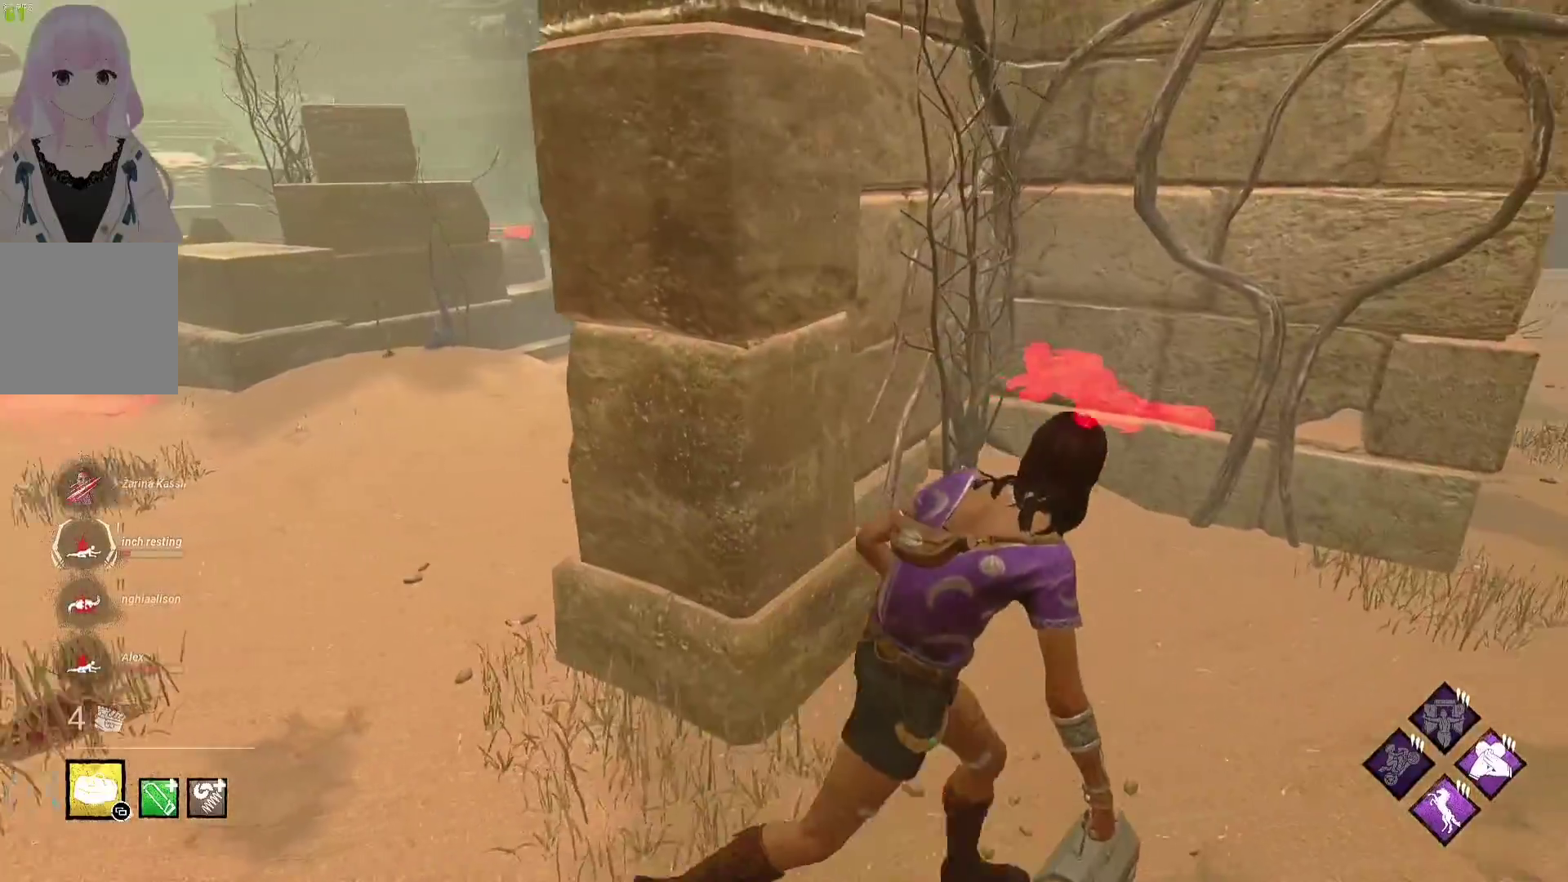
{"buttons": ["L1"], "left_stick": "down-right", "right_stick": "center", "events": [[217, "right_stick", "left"], [350, "right_stick", "center"], [383, "left_stick", "down-right"]]}
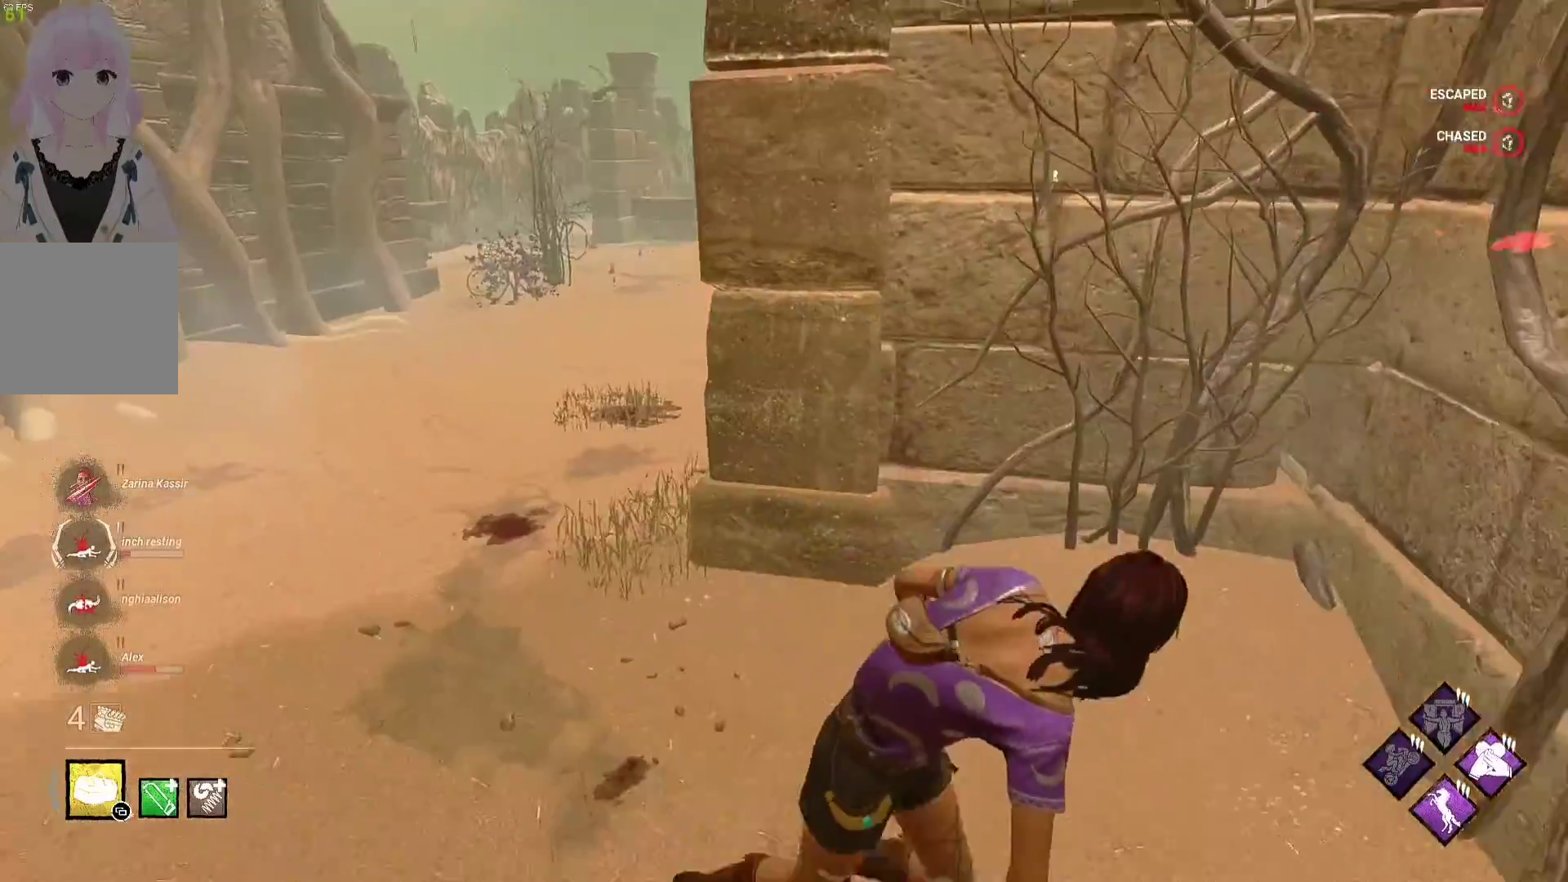
{"buttons": ["L1"], "left_stick": "right", "right_stick": "center", "events": [[500, "left_stick", "right"]]}
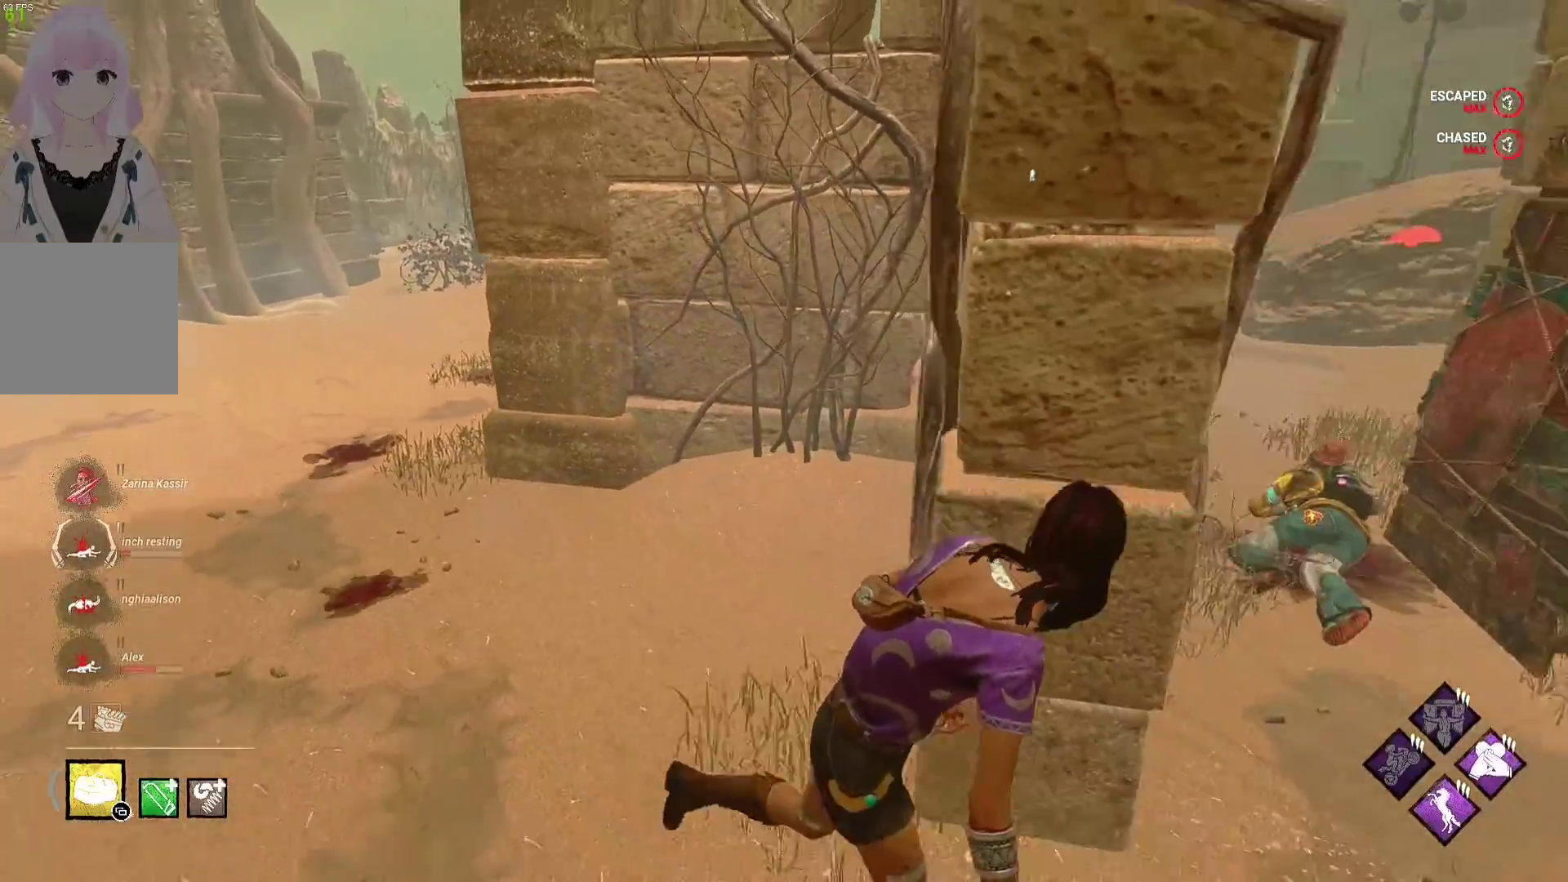
{"buttons": ["L1"], "left_stick": "right", "right_stick": "center", "events": []}
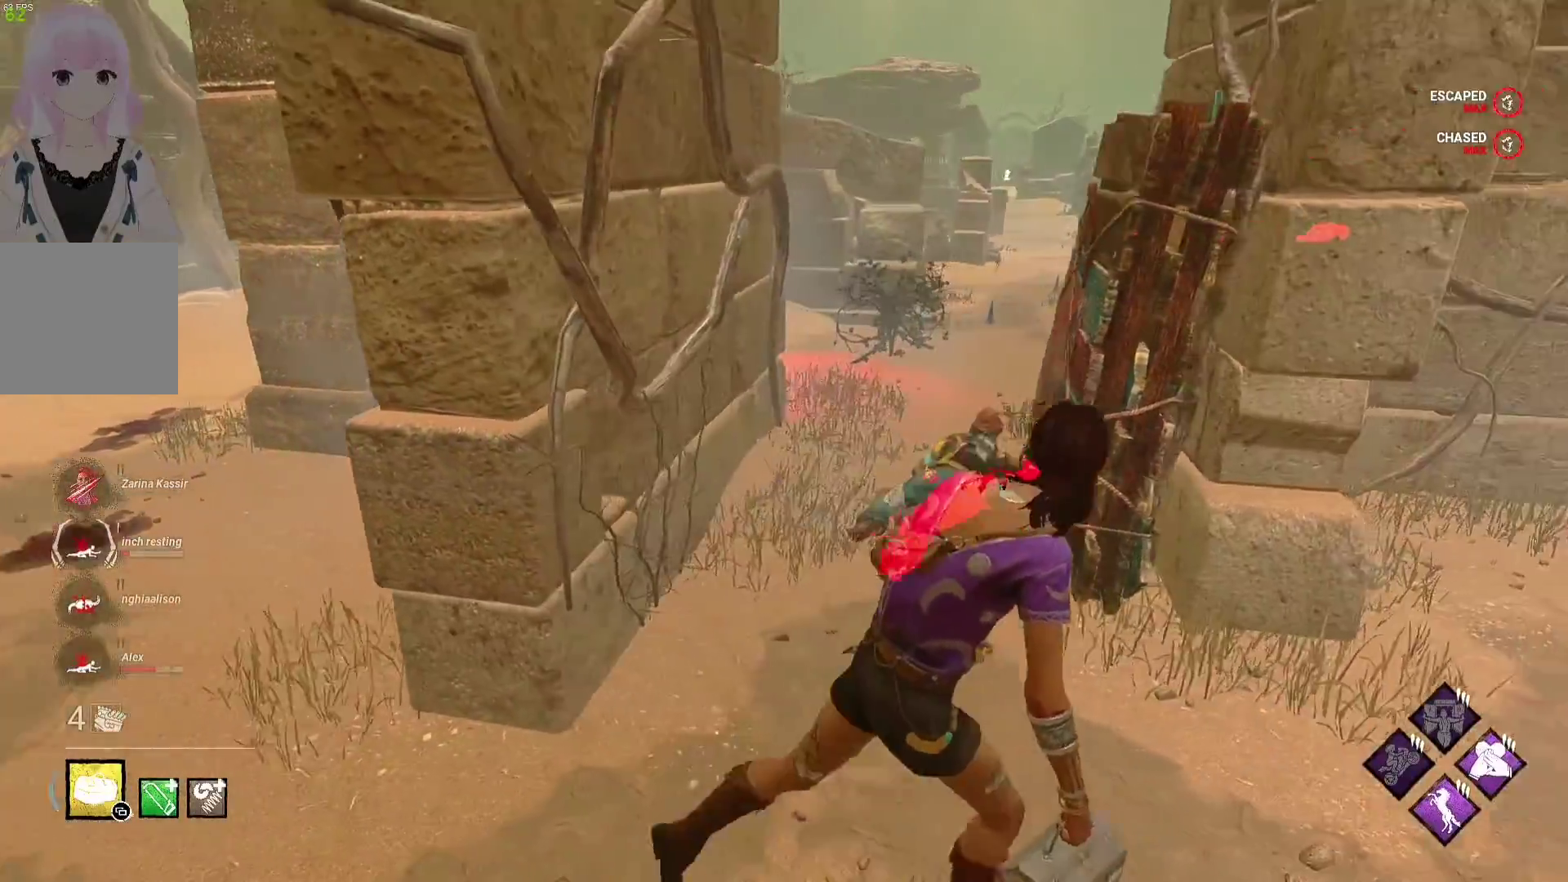
{"buttons": ["L1"], "left_stick": "up-right", "right_stick": "center", "events": [[267, "right_stick", "right"], [367, "left_stick", "up-right"], [400, "right_stick", "center"]]}